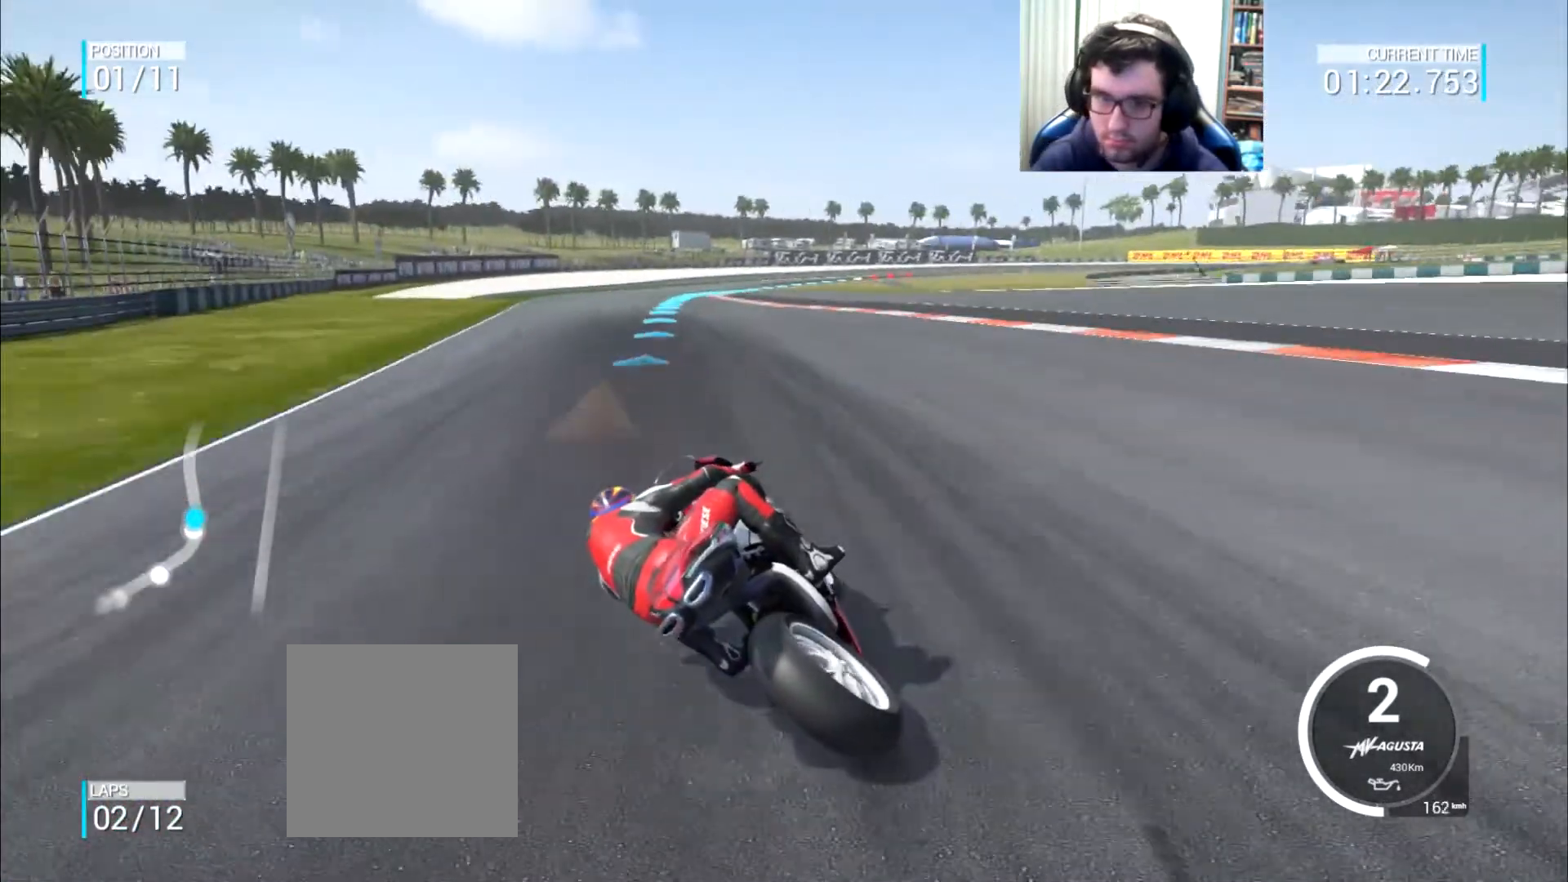
Gameplay with a controller (Xbox layout); each line is a JSON object with the inputs held at the frame after it. "events" lists button and stick changes between this image and that frame as [ms after this image, input, new state], when the widget could be followed in between. Not read: L3 R2 R3.
{"buttons": [], "left_stick": "up", "right_stick": "center", "events": [[317, "left_stick", "up"]]}
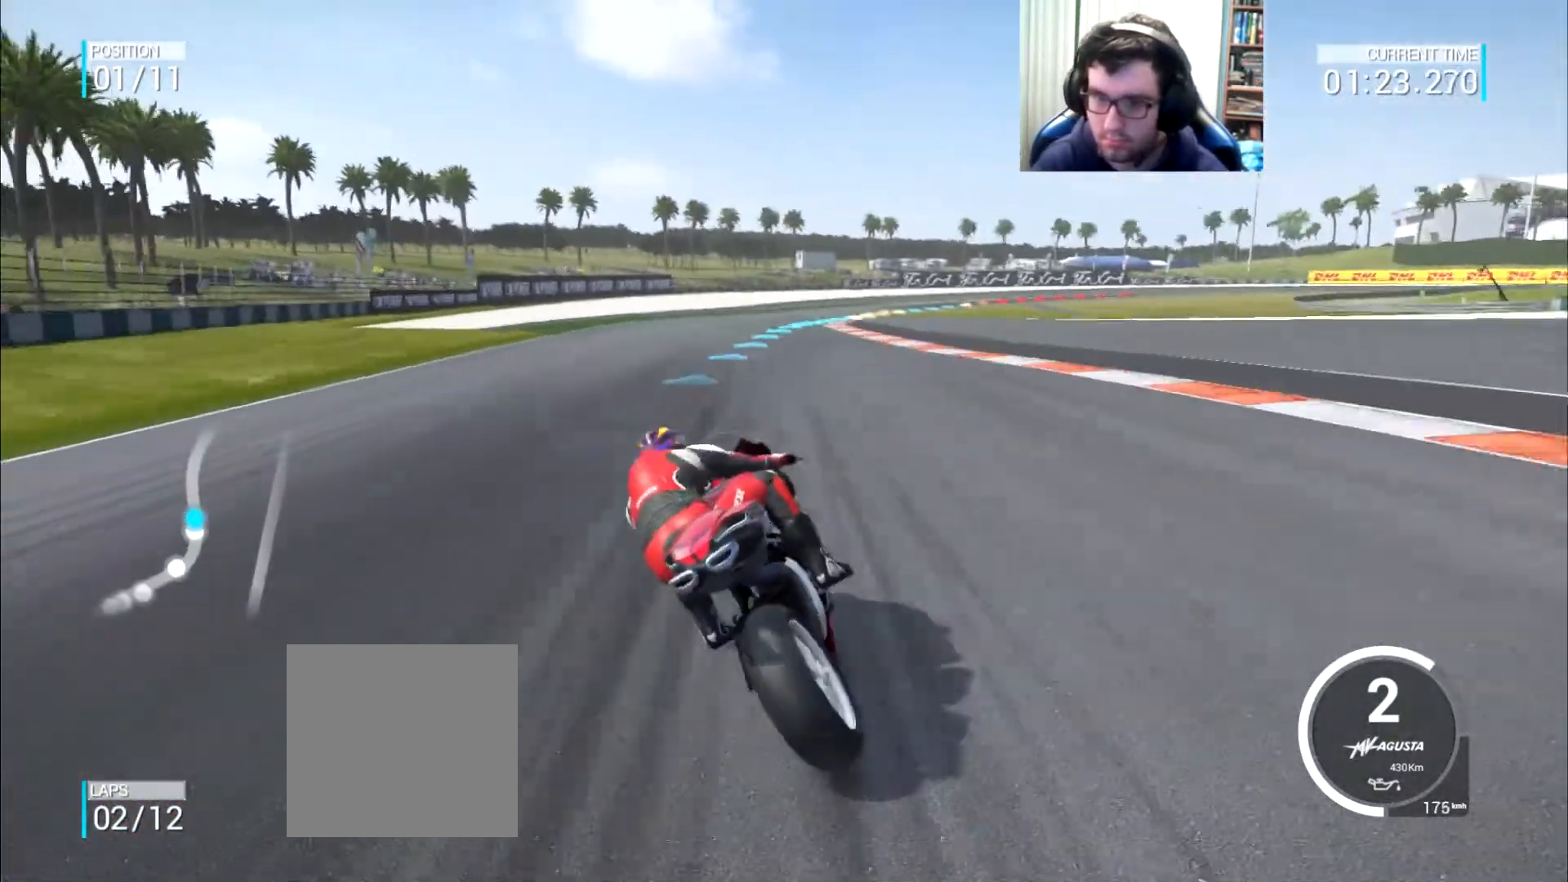
{"buttons": [], "left_stick": "up-right", "right_stick": "center", "events": [[67, "left_stick", "up-right"]]}
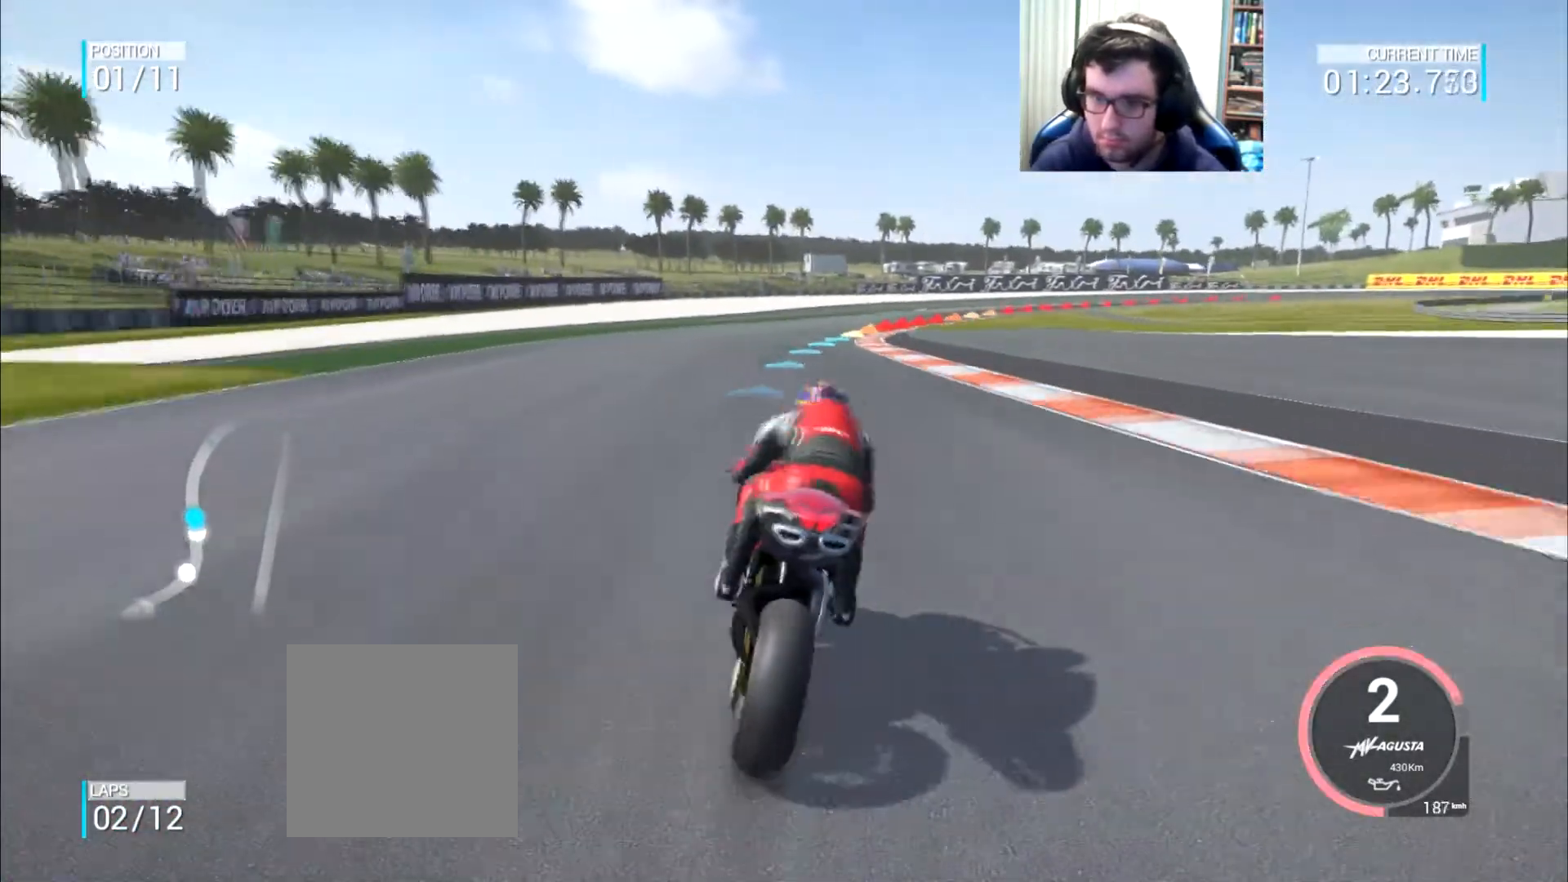
{"buttons": [], "left_stick": "right", "right_stick": "center", "events": [[16, "left_stick", "right"], [50, "B", "down"], [100, "B", "up"]]}
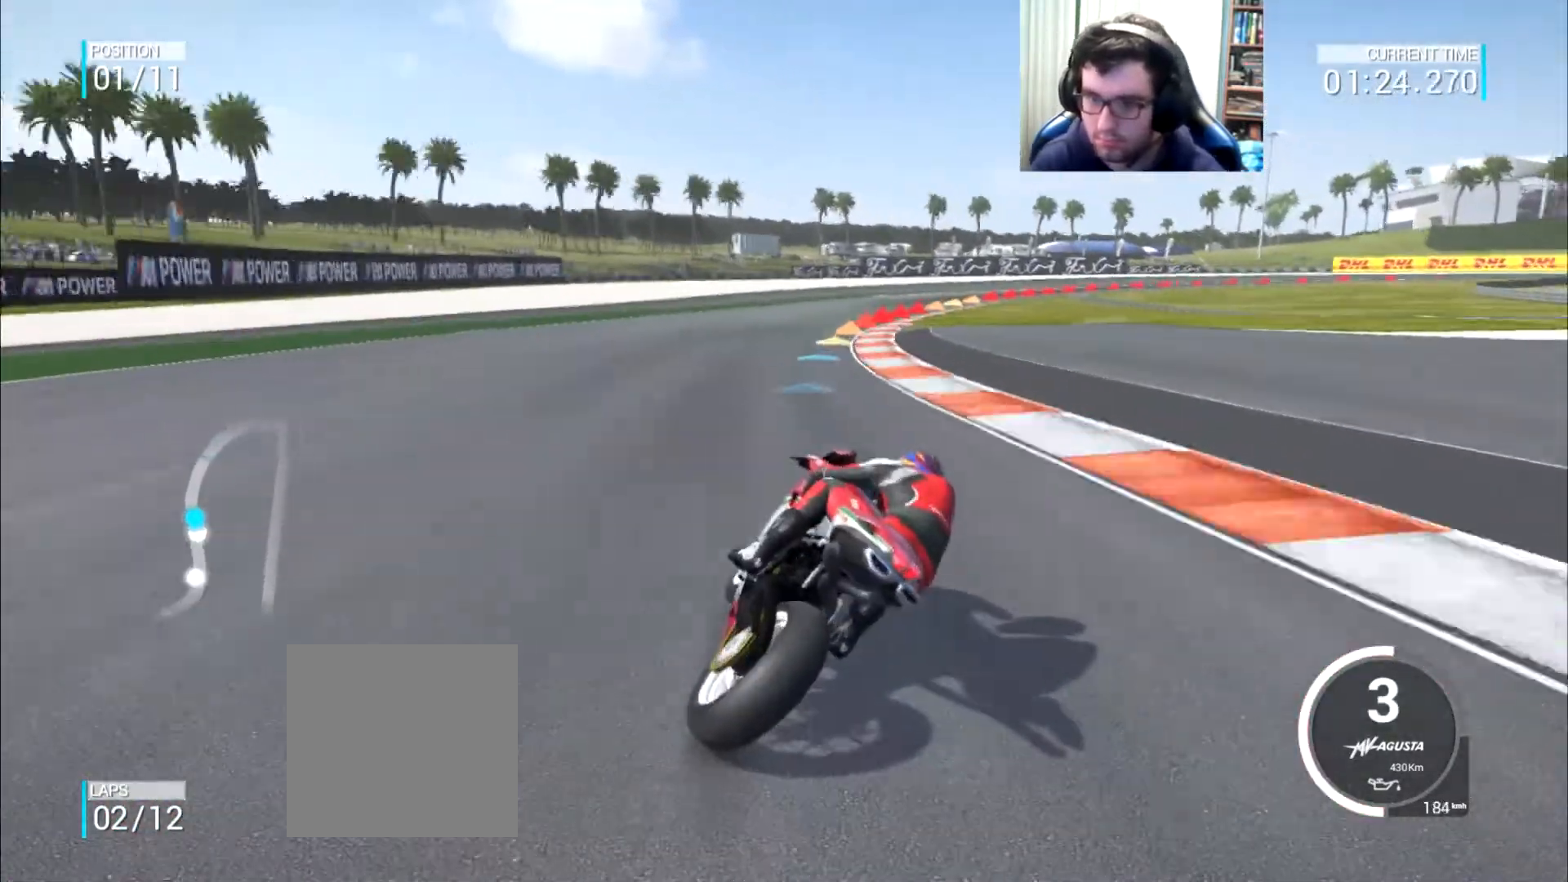
{"buttons": [], "left_stick": "right", "right_stick": "center", "events": []}
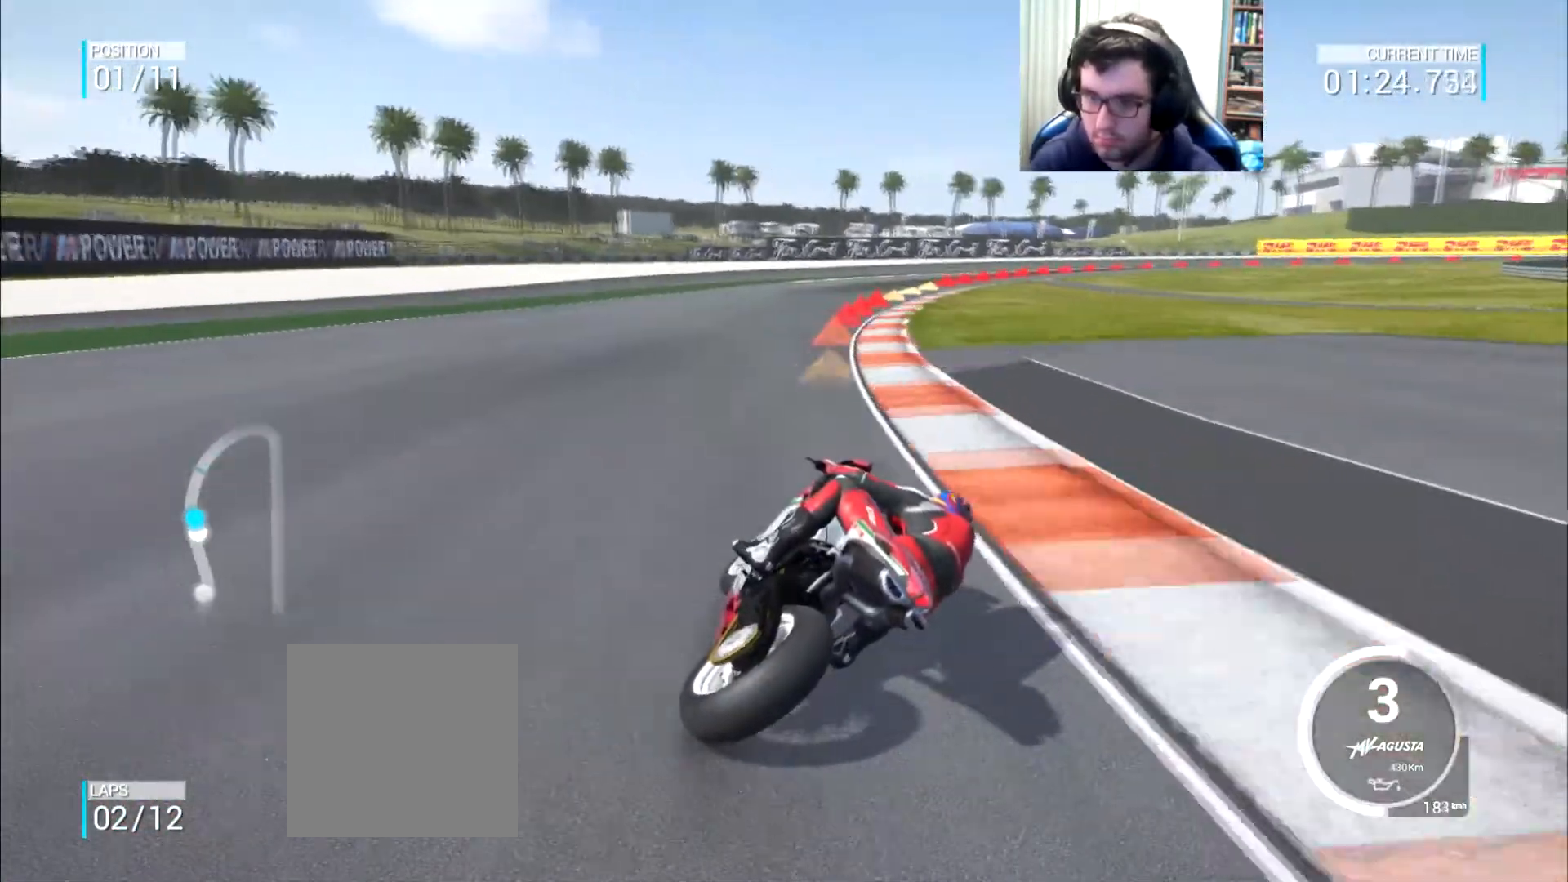
{"buttons": [], "left_stick": "right", "right_stick": "center", "events": []}
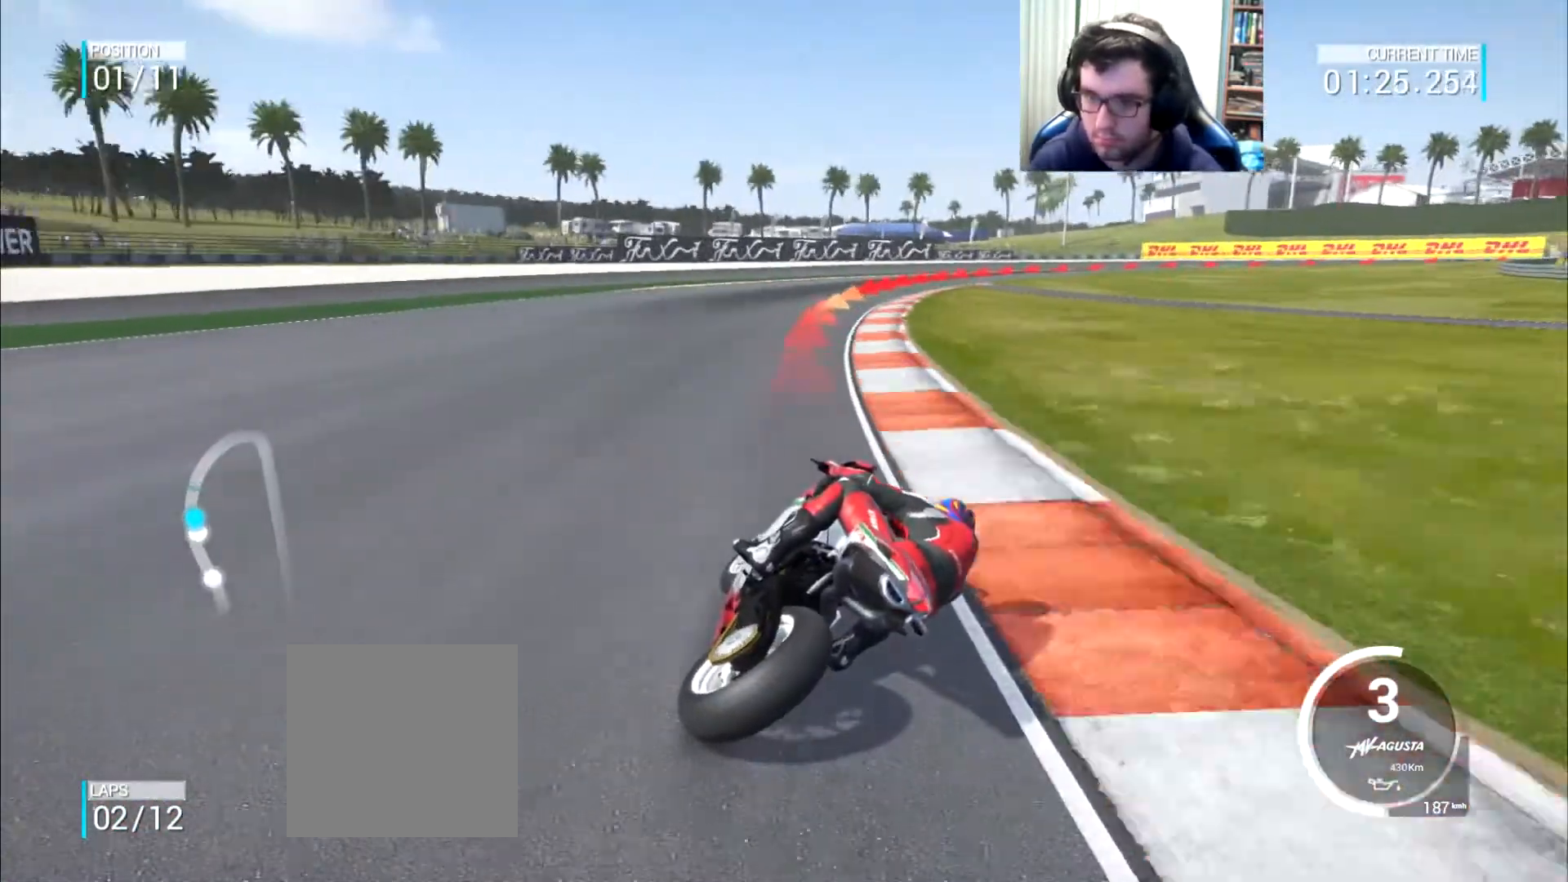
{"buttons": [], "left_stick": "right", "right_stick": "center", "events": []}
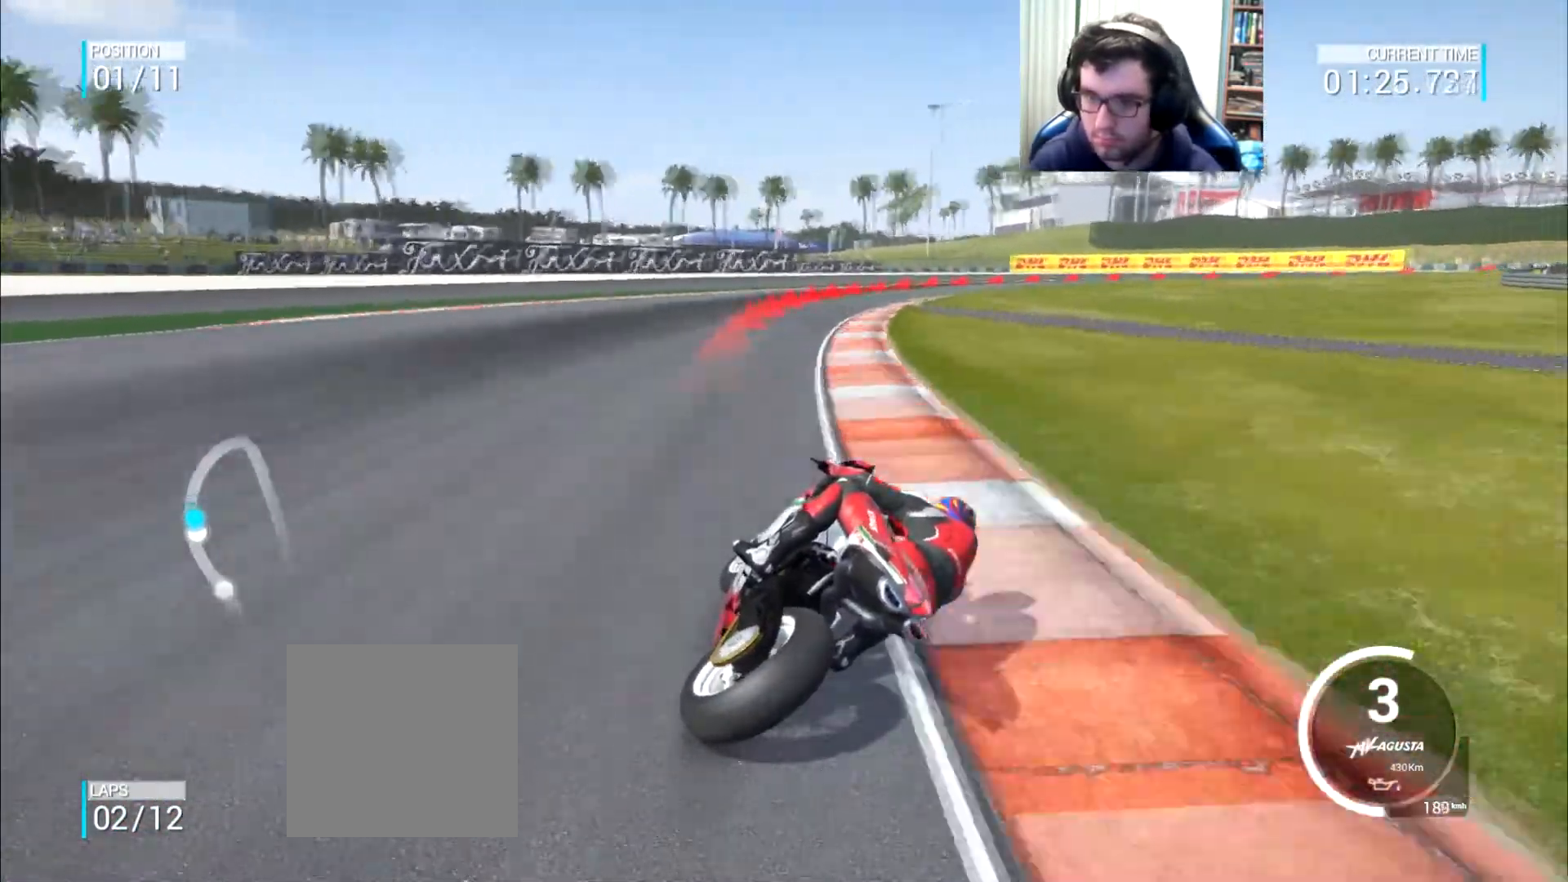
{"buttons": [], "left_stick": "right", "right_stick": "center", "events": []}
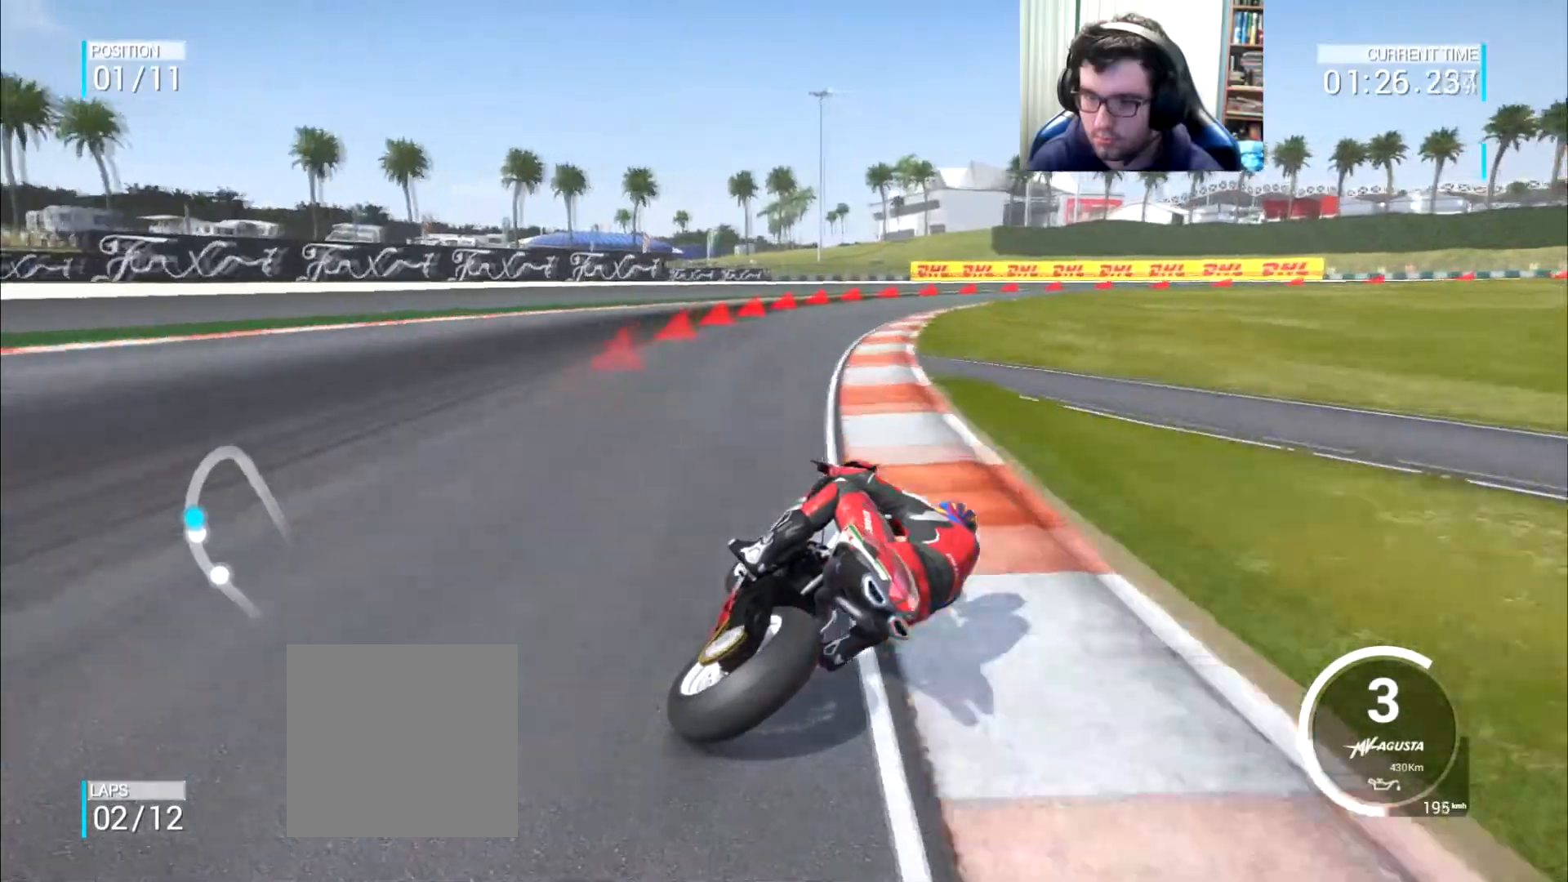
{"buttons": ["A", "L2"], "left_stick": "right", "right_stick": "center", "events": [[233, "L2", "down"], [250, "A", "down"], [283, "X", "down"], [433, "X", "up"]]}
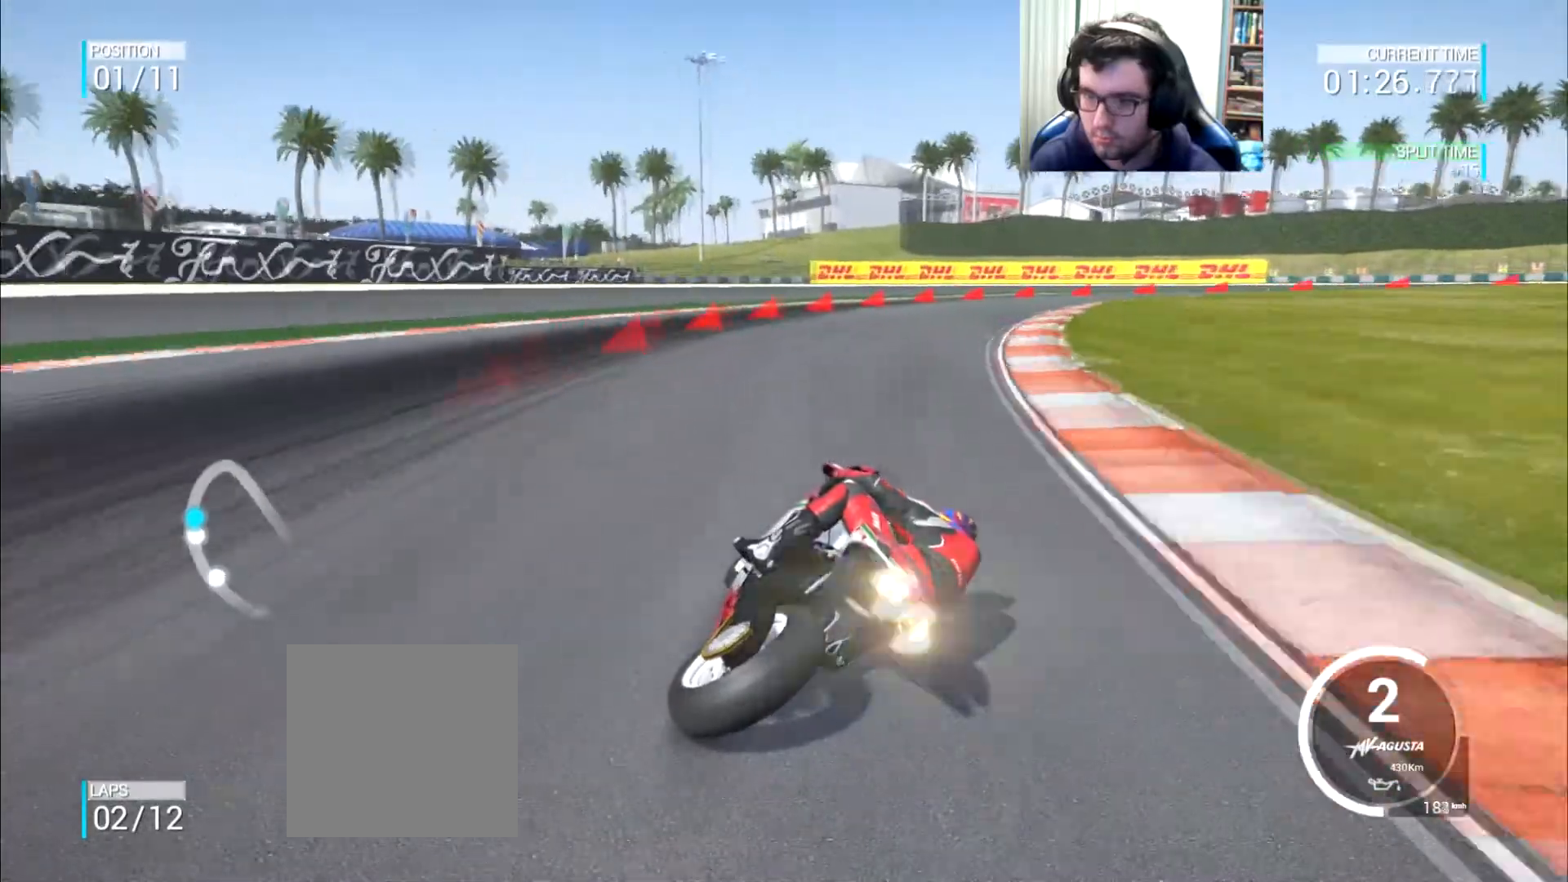
{"buttons": ["A", "L2"], "left_stick": "right", "right_stick": "center", "events": [[184, "X", "down"], [284, "X", "up"]]}
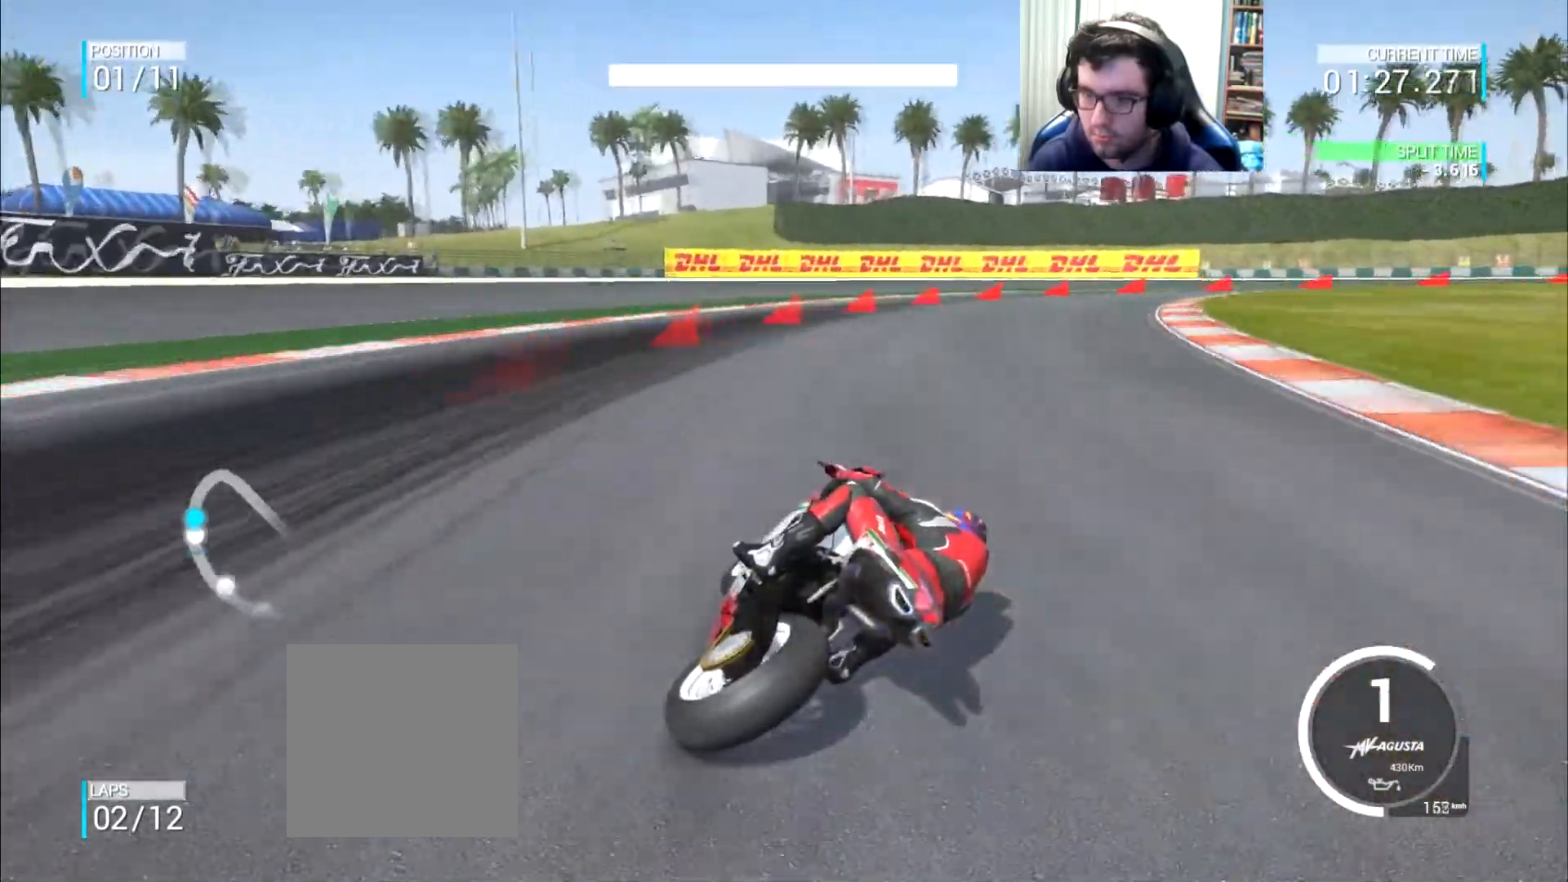
{"buttons": ["A", "L2"], "left_stick": "right", "right_stick": "center", "events": [[417, "A", "up"], [483, "A", "down"]]}
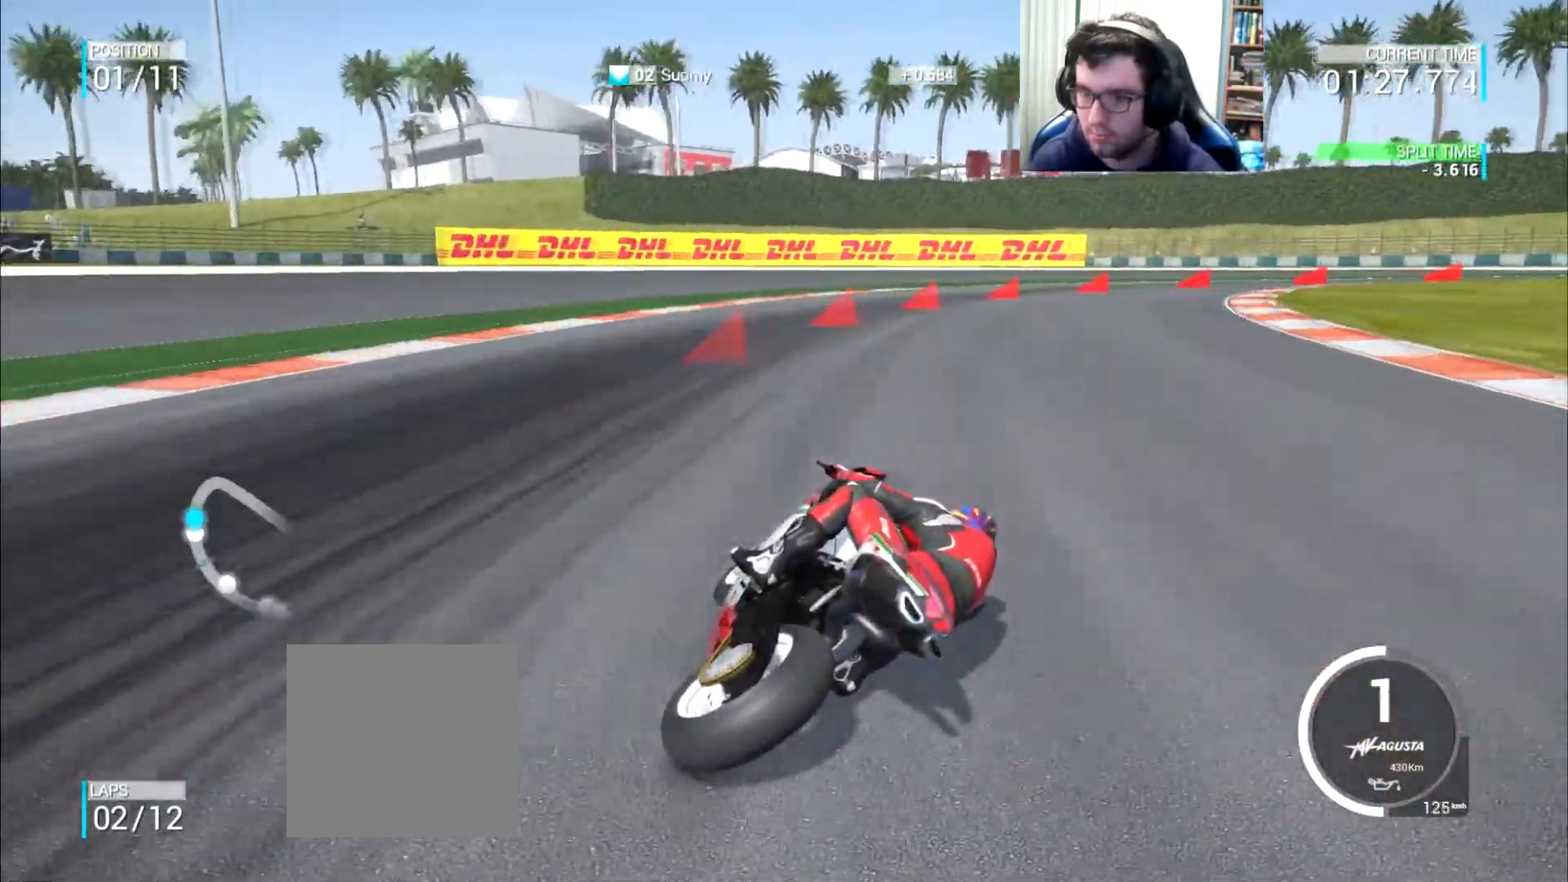
{"buttons": ["A", "L2"], "left_stick": "right", "right_stick": "center", "events": []}
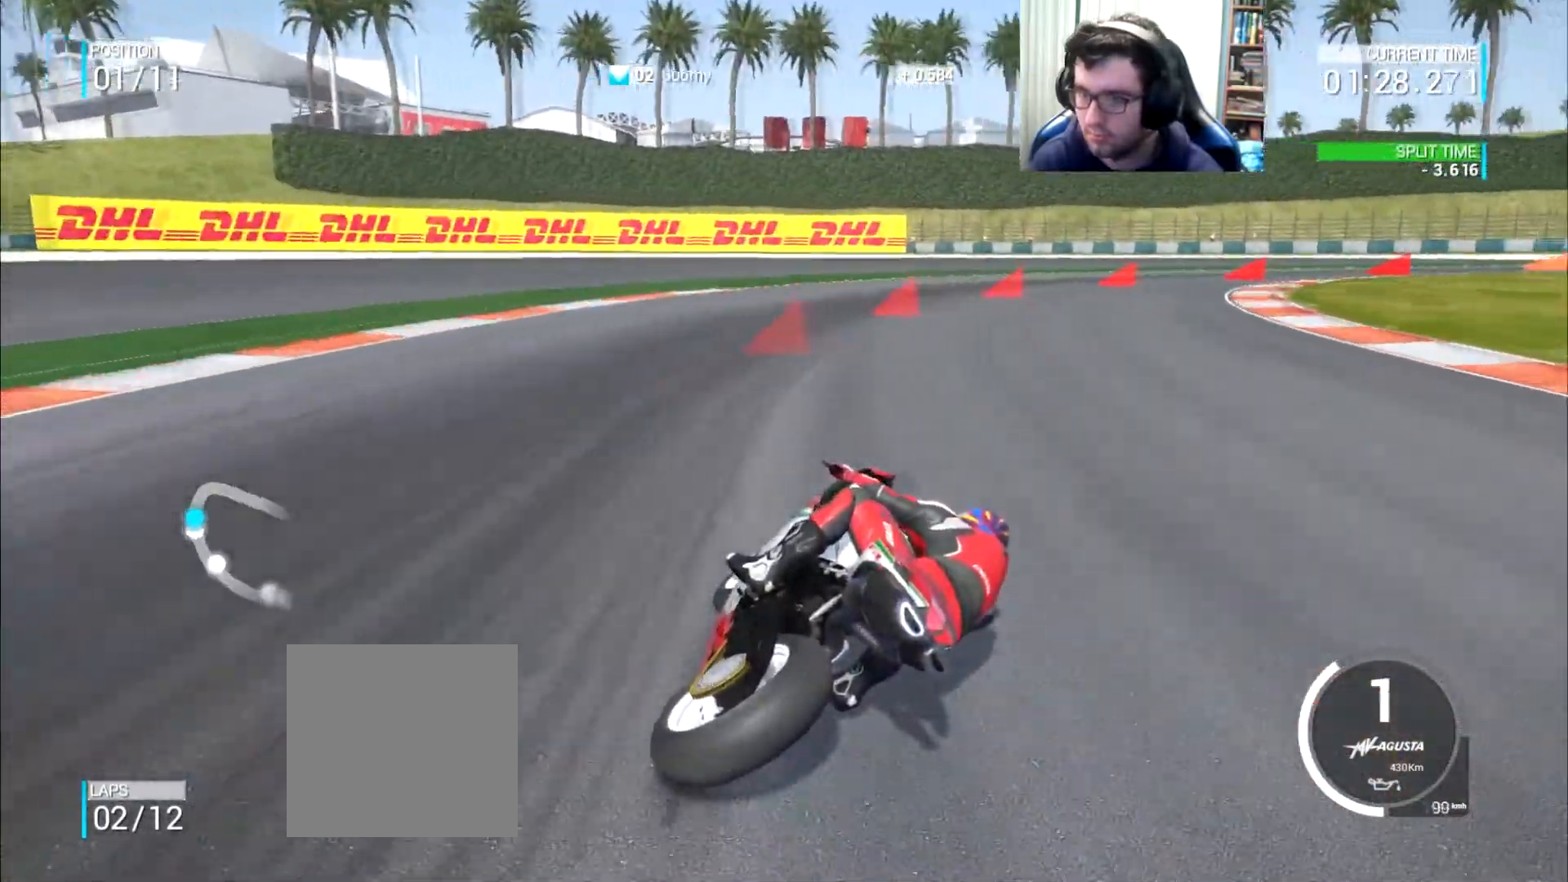
{"buttons": [], "left_stick": "right", "right_stick": "center", "events": [[83, "A", "up"], [150, "L2", "up"]]}
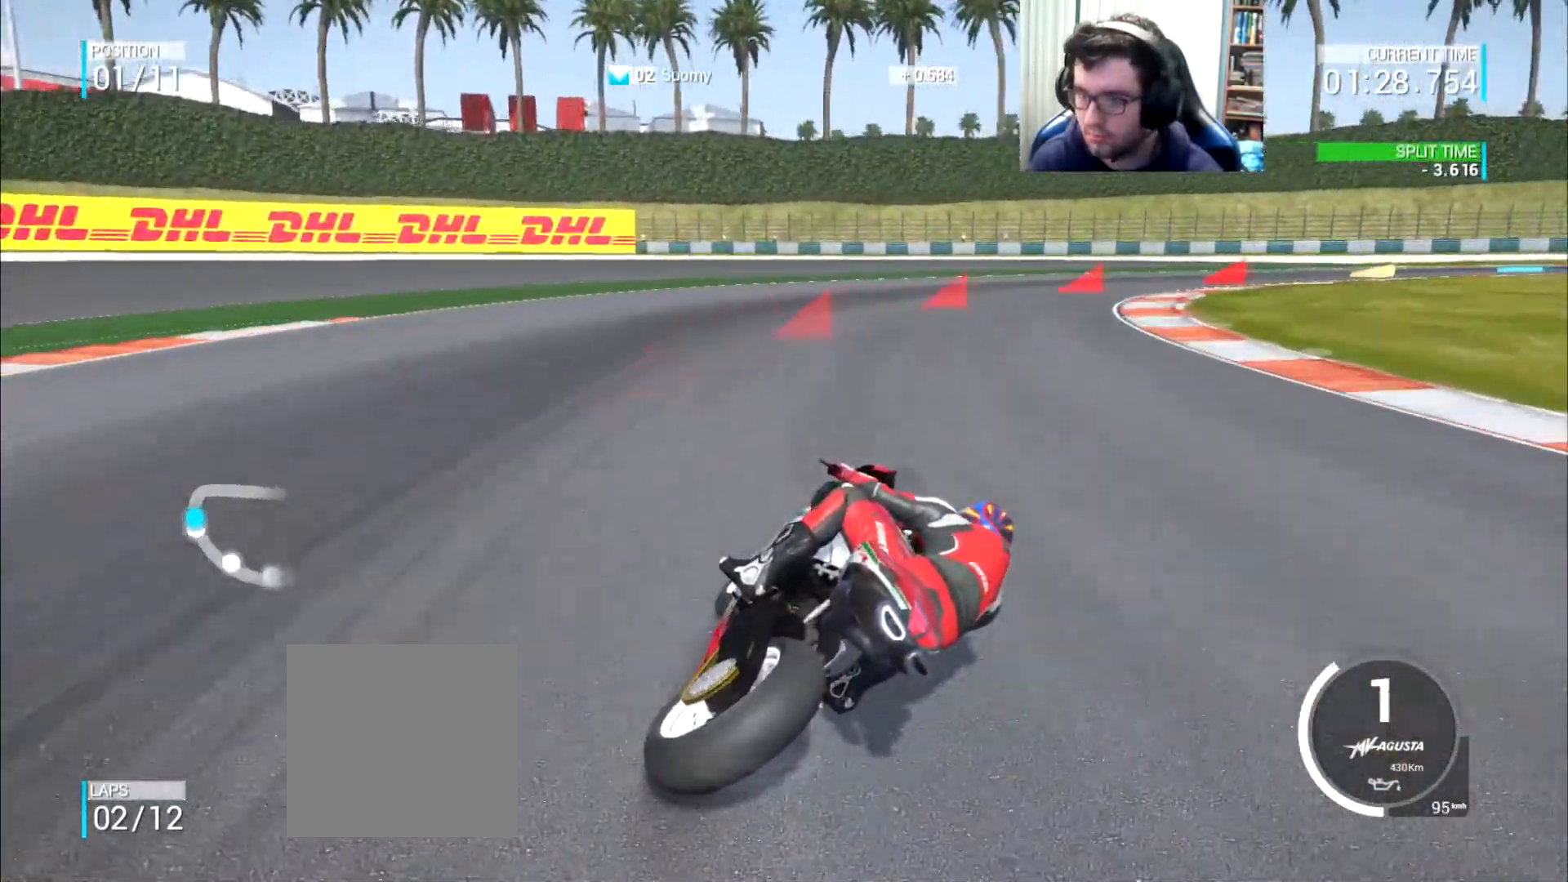
{"buttons": [], "left_stick": "right", "right_stick": "center", "events": []}
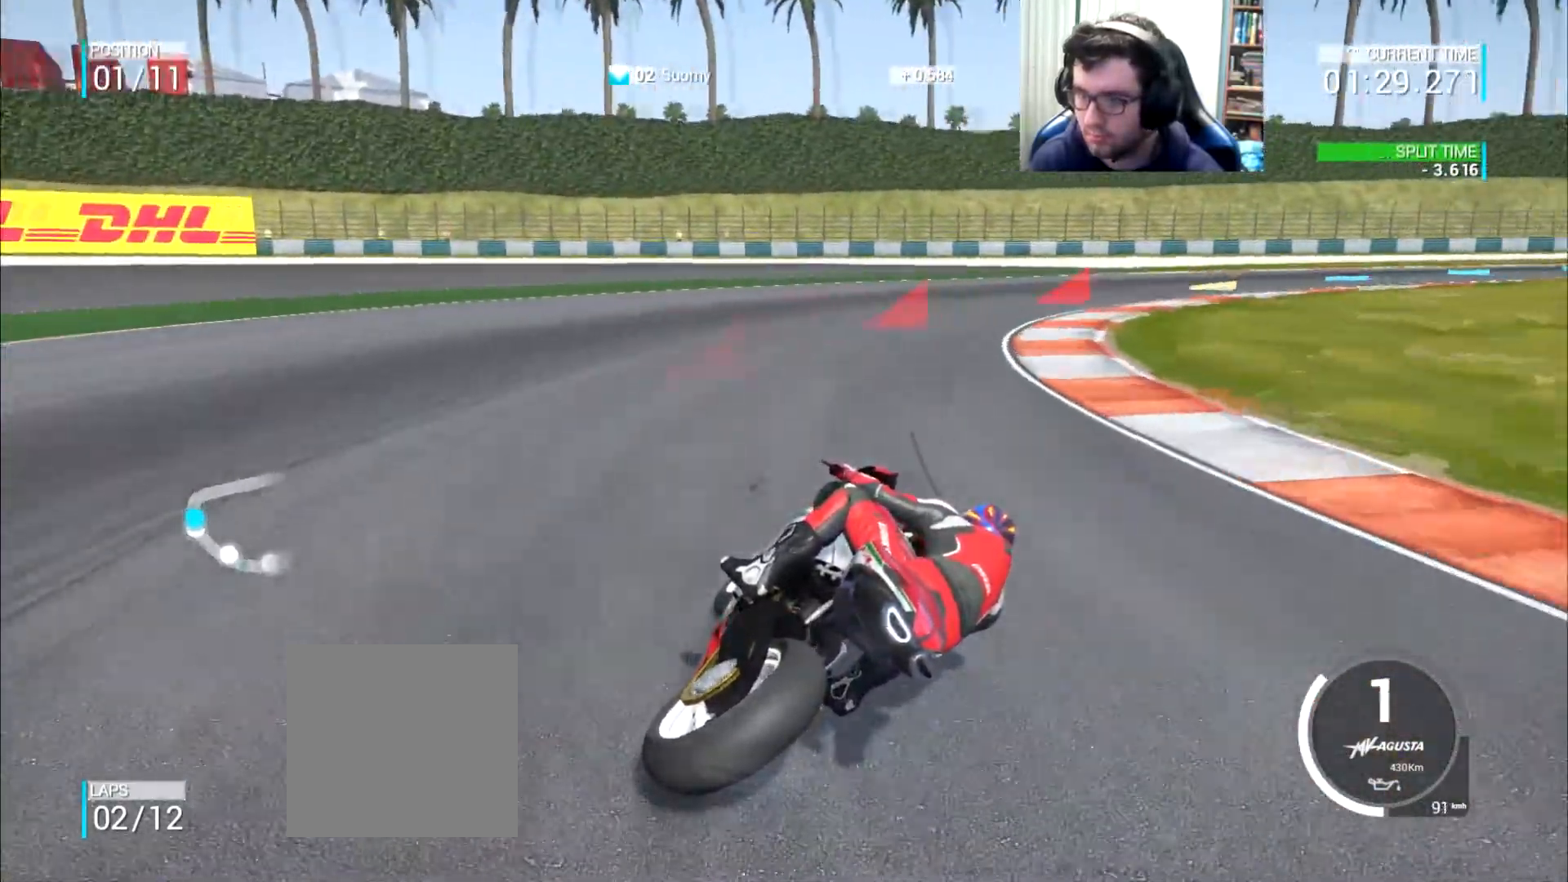
{"buttons": [], "left_stick": "right", "right_stick": "center", "events": [[133, "A", "down"], [133, "L2", "down"], [200, "A", "up"], [233, "L2", "up"]]}
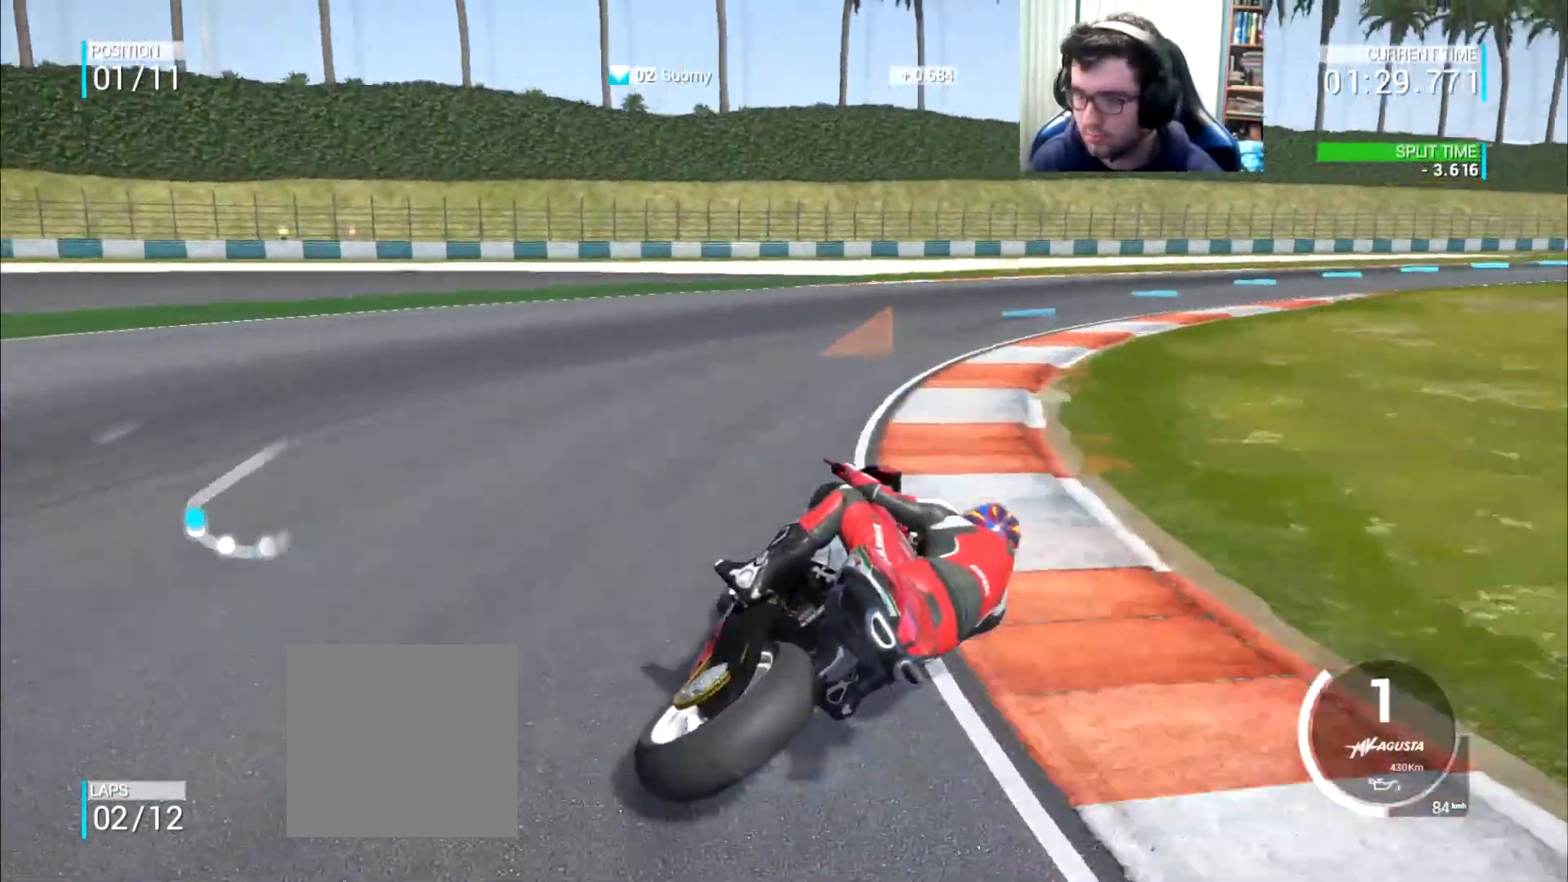
{"buttons": [], "left_stick": "up-right", "right_stick": "center", "events": [[84, "left_stick", "up-right"]]}
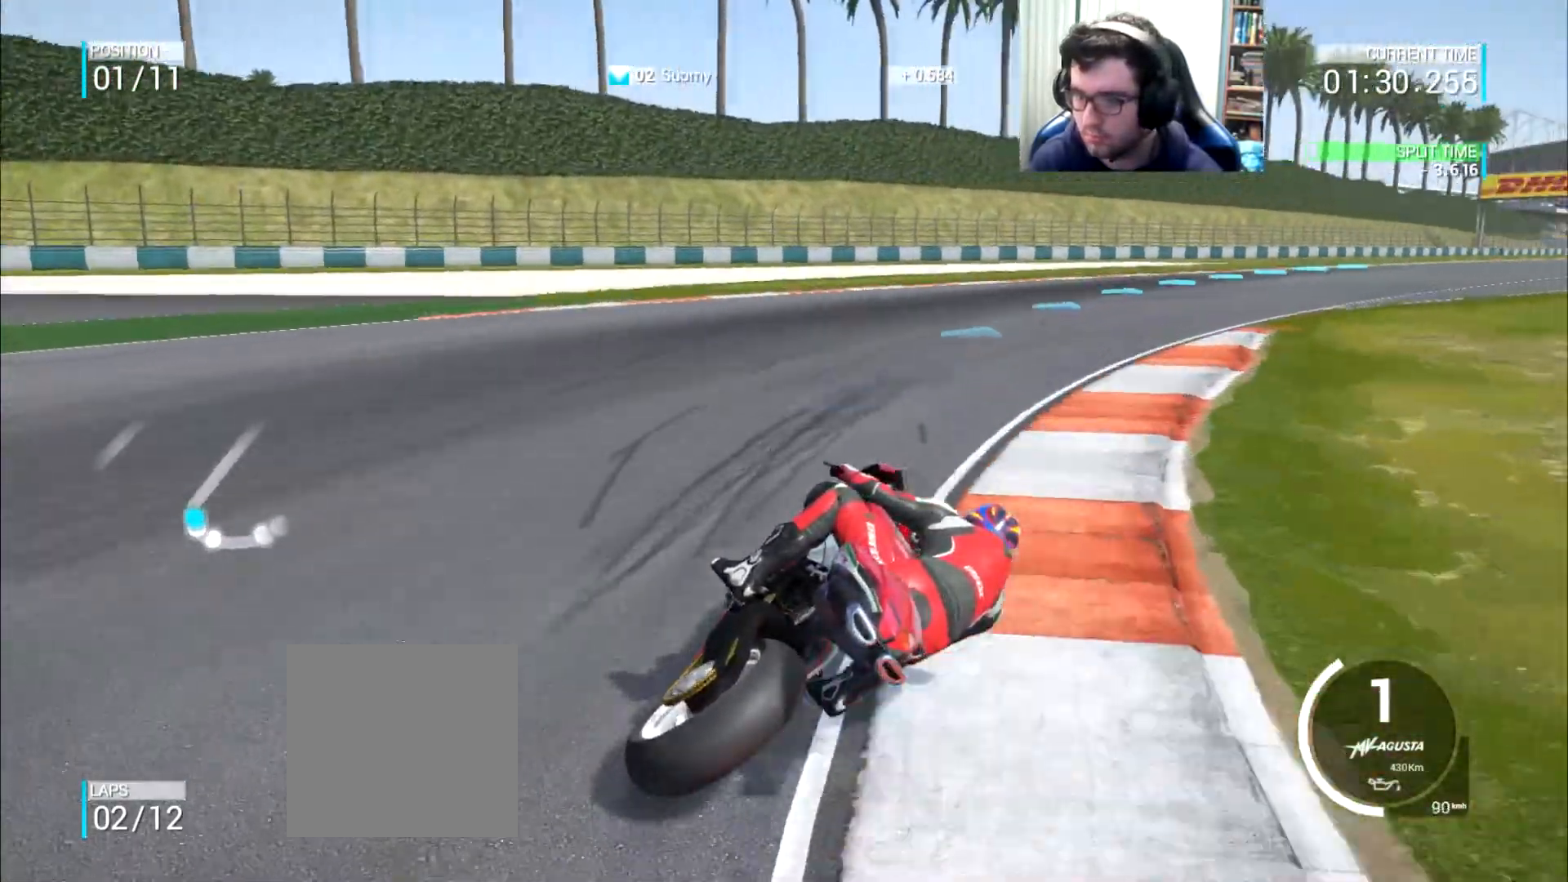
{"buttons": [], "left_stick": "up-right", "right_stick": "center", "events": []}
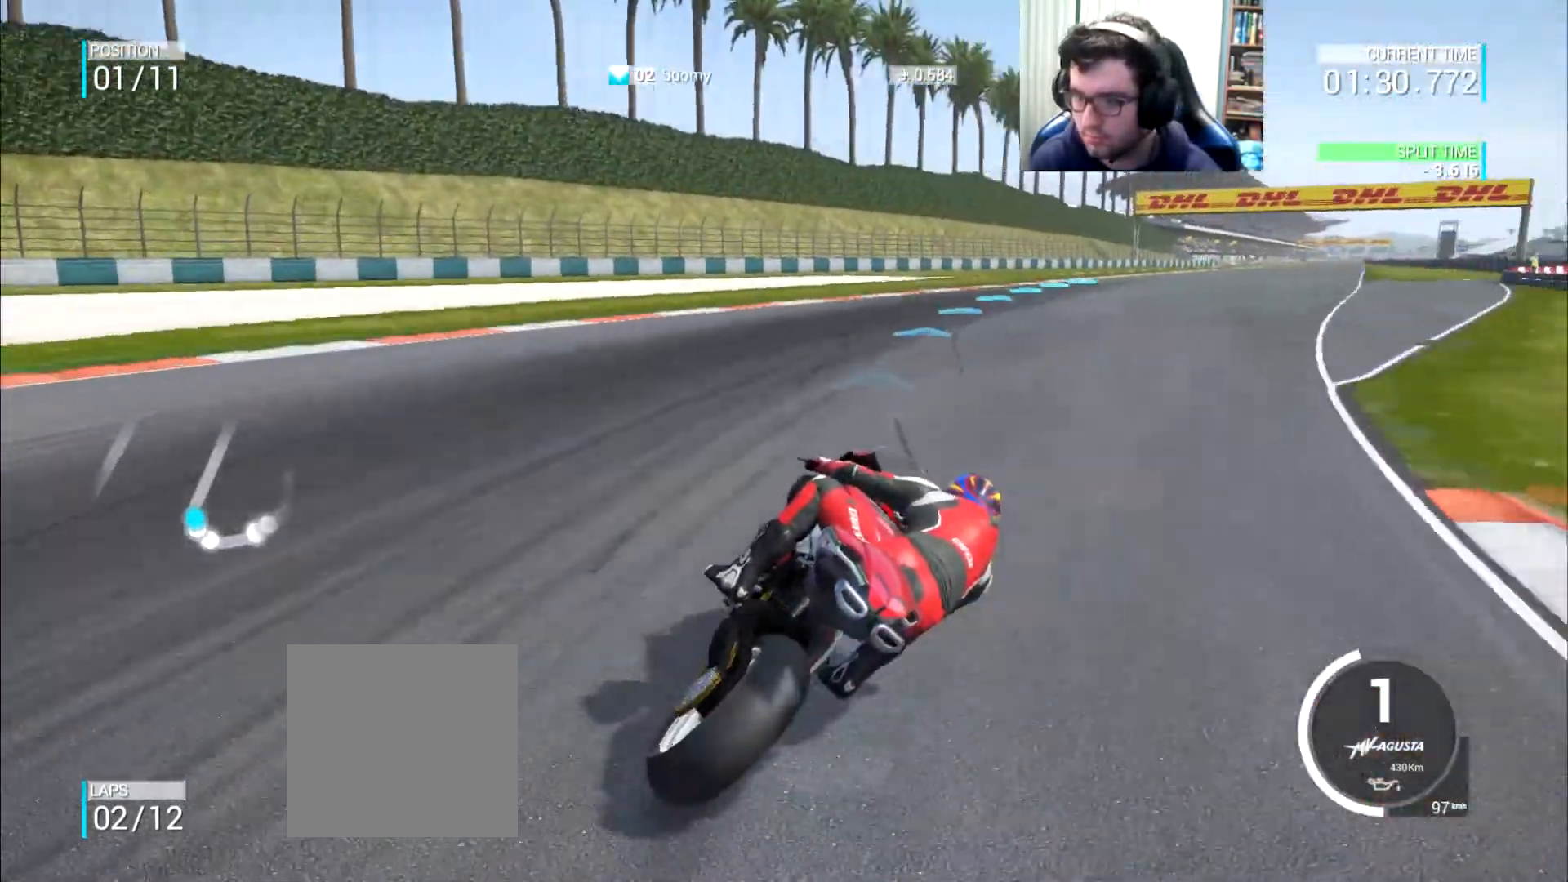
{"buttons": [], "left_stick": "up-right", "right_stick": "center", "events": []}
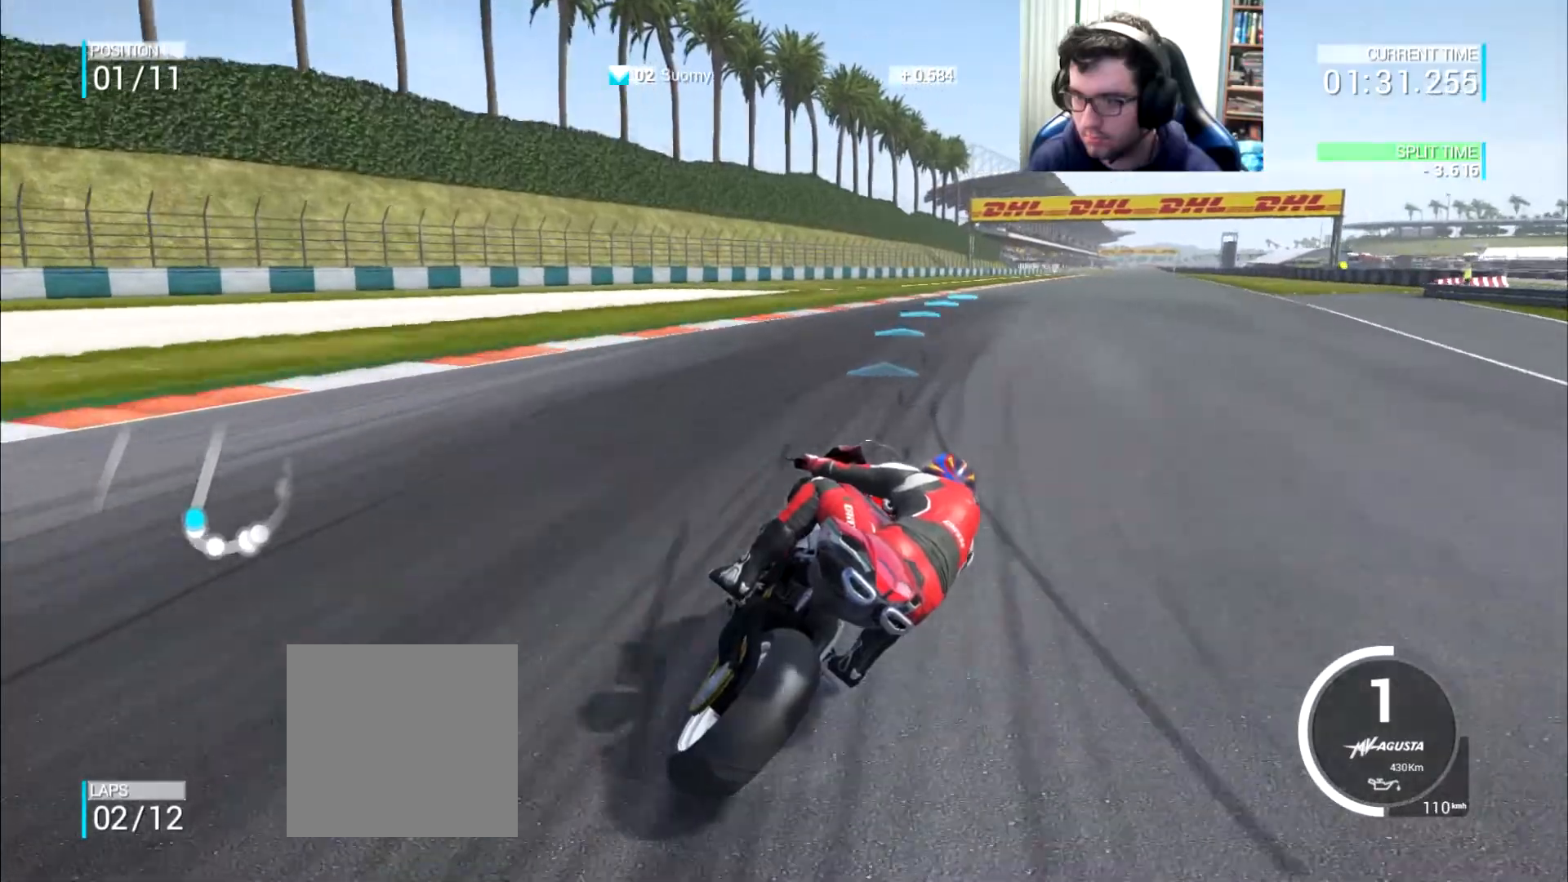
{"buttons": [], "left_stick": "up-right", "right_stick": "center", "events": []}
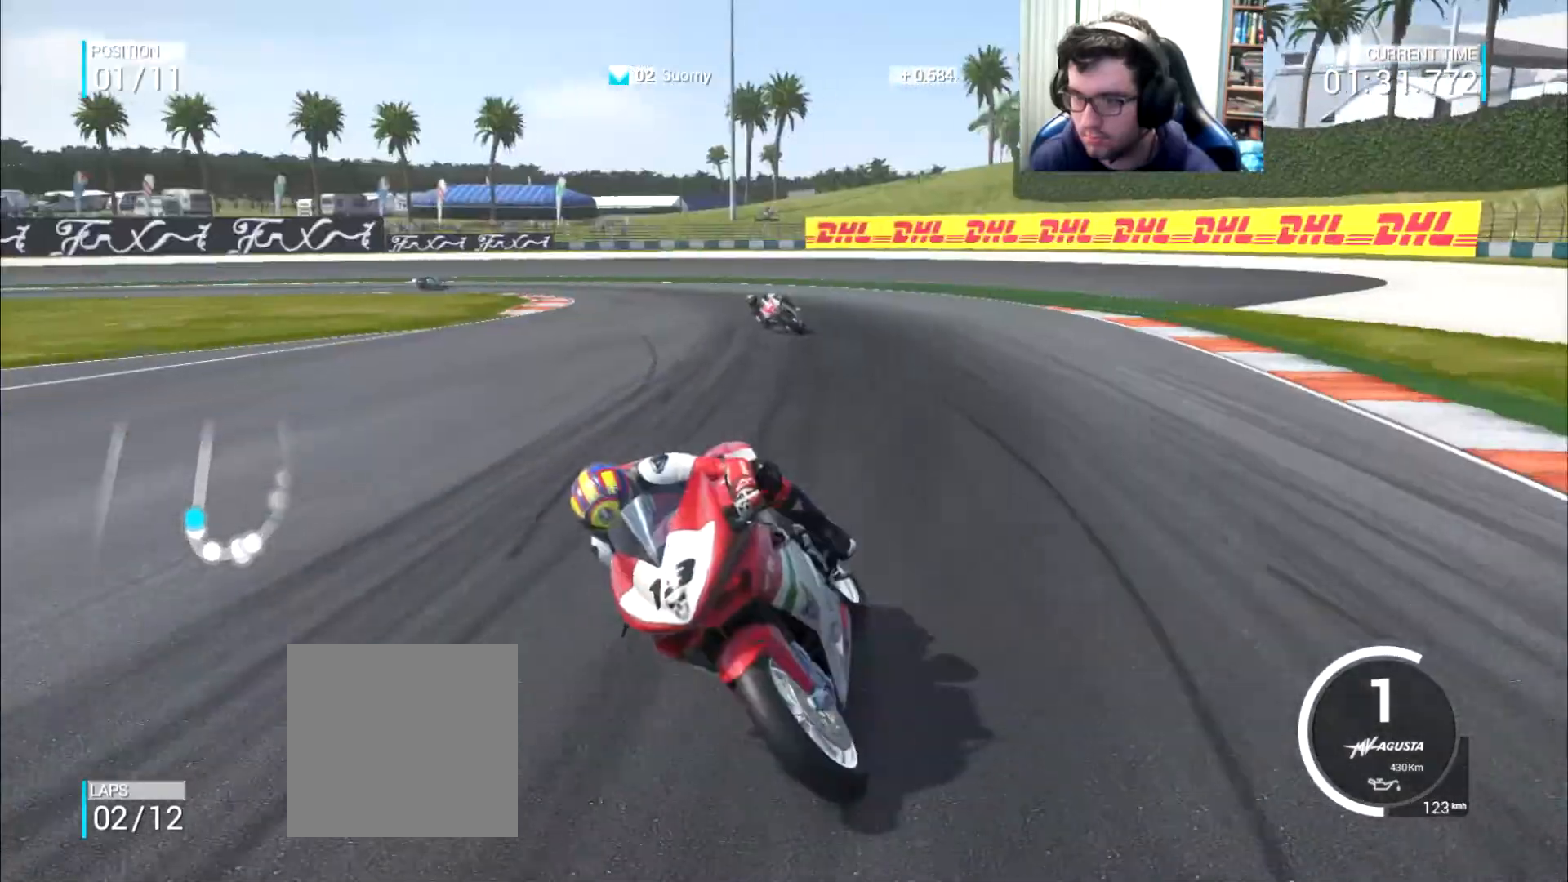
{"buttons": [], "left_stick": "up-right", "right_stick": "center", "events": []}
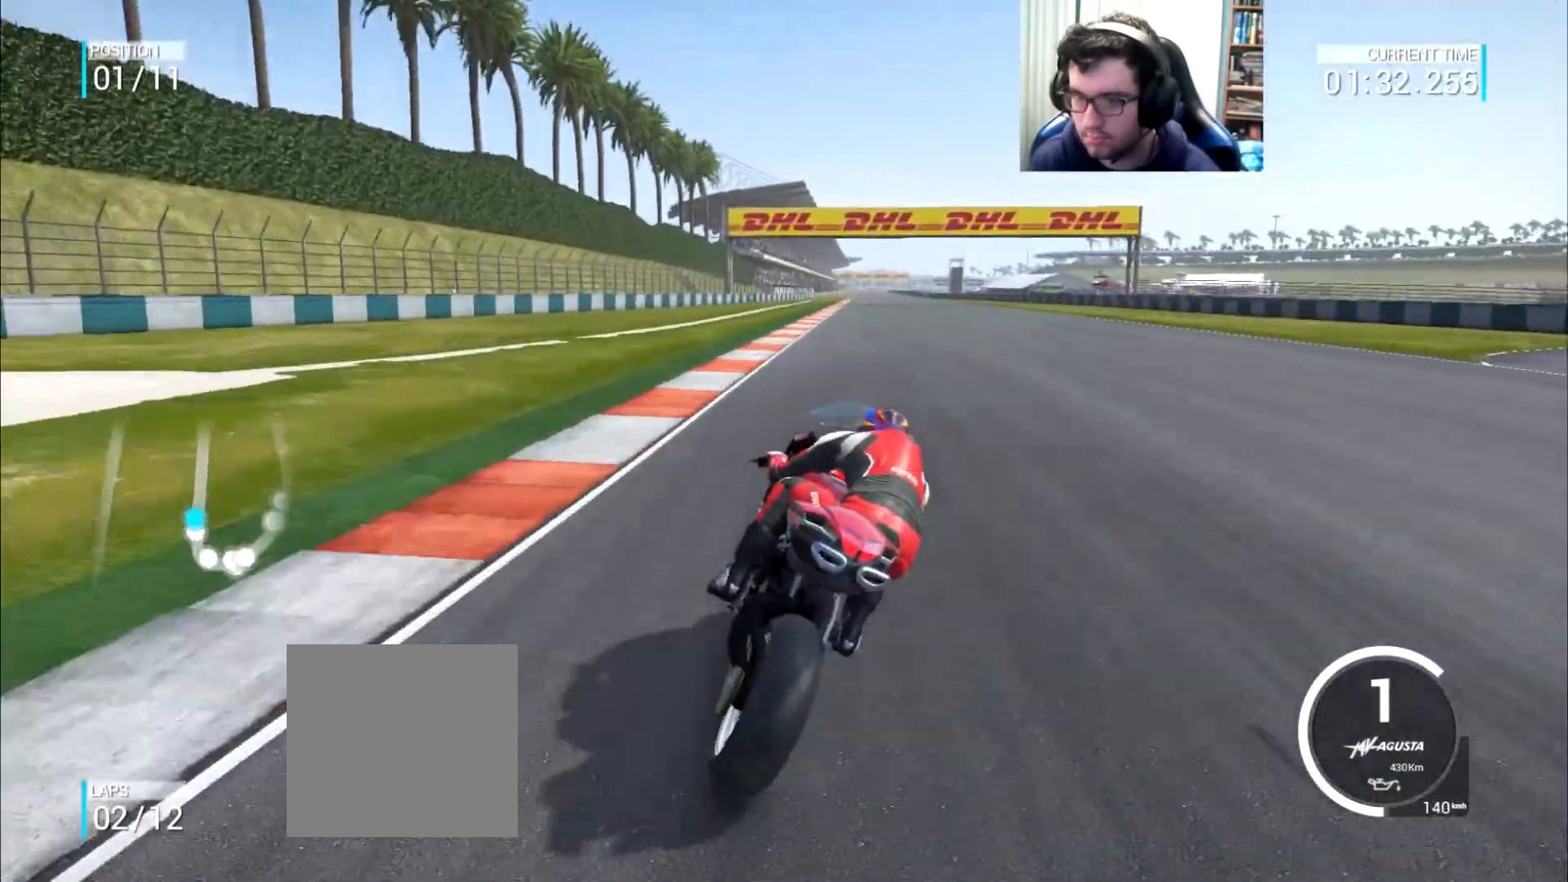
{"buttons": [], "left_stick": "up", "right_stick": "center", "events": [[267, "left_stick", "up"]]}
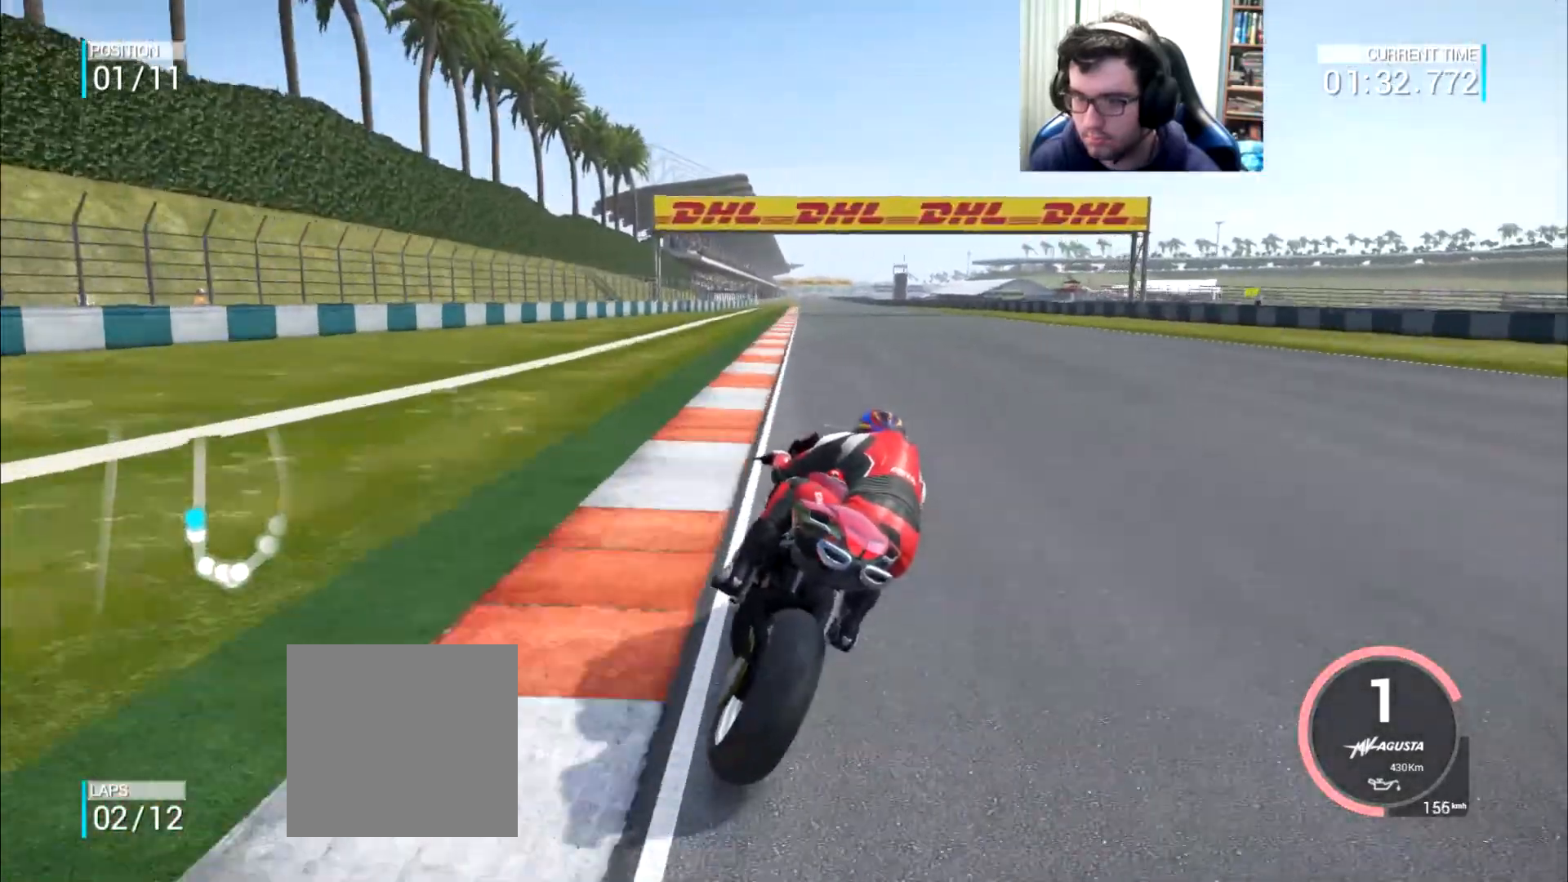
{"buttons": [], "left_stick": "up", "right_stick": "center", "events": [[234, "B", "down"], [300, "B", "up"]]}
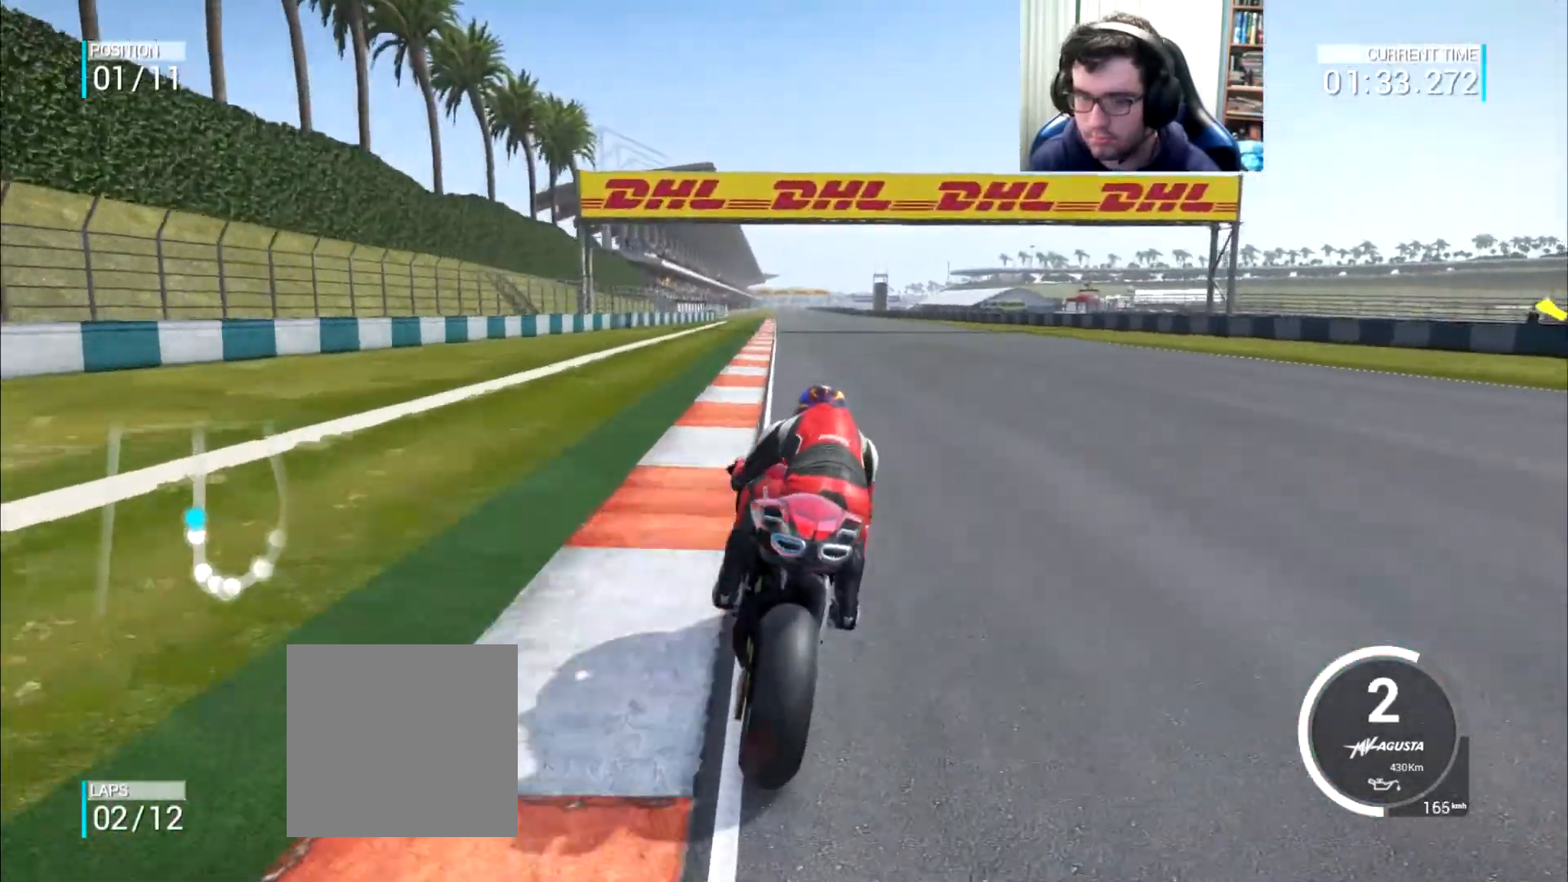
{"buttons": [], "left_stick": "center", "right_stick": "center", "events": [[133, "left_stick", "center"], [383, "left_stick", "right"], [450, "left_stick", "center"]]}
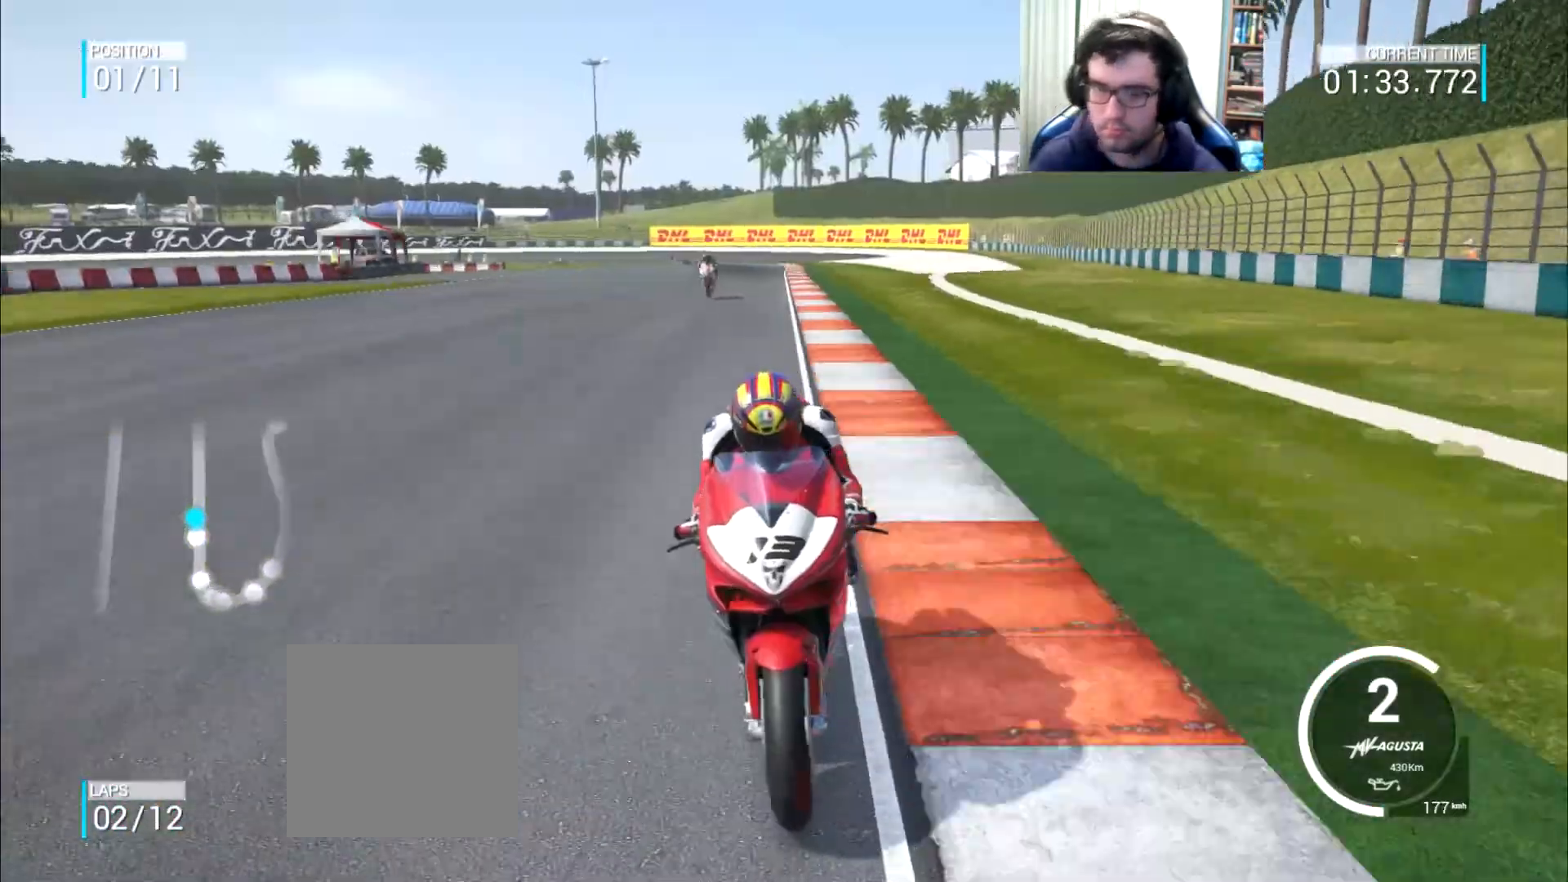
{"buttons": [], "left_stick": "center", "right_stick": "center", "events": [[250, "left_stick", "right"], [317, "left_stick", "center"]]}
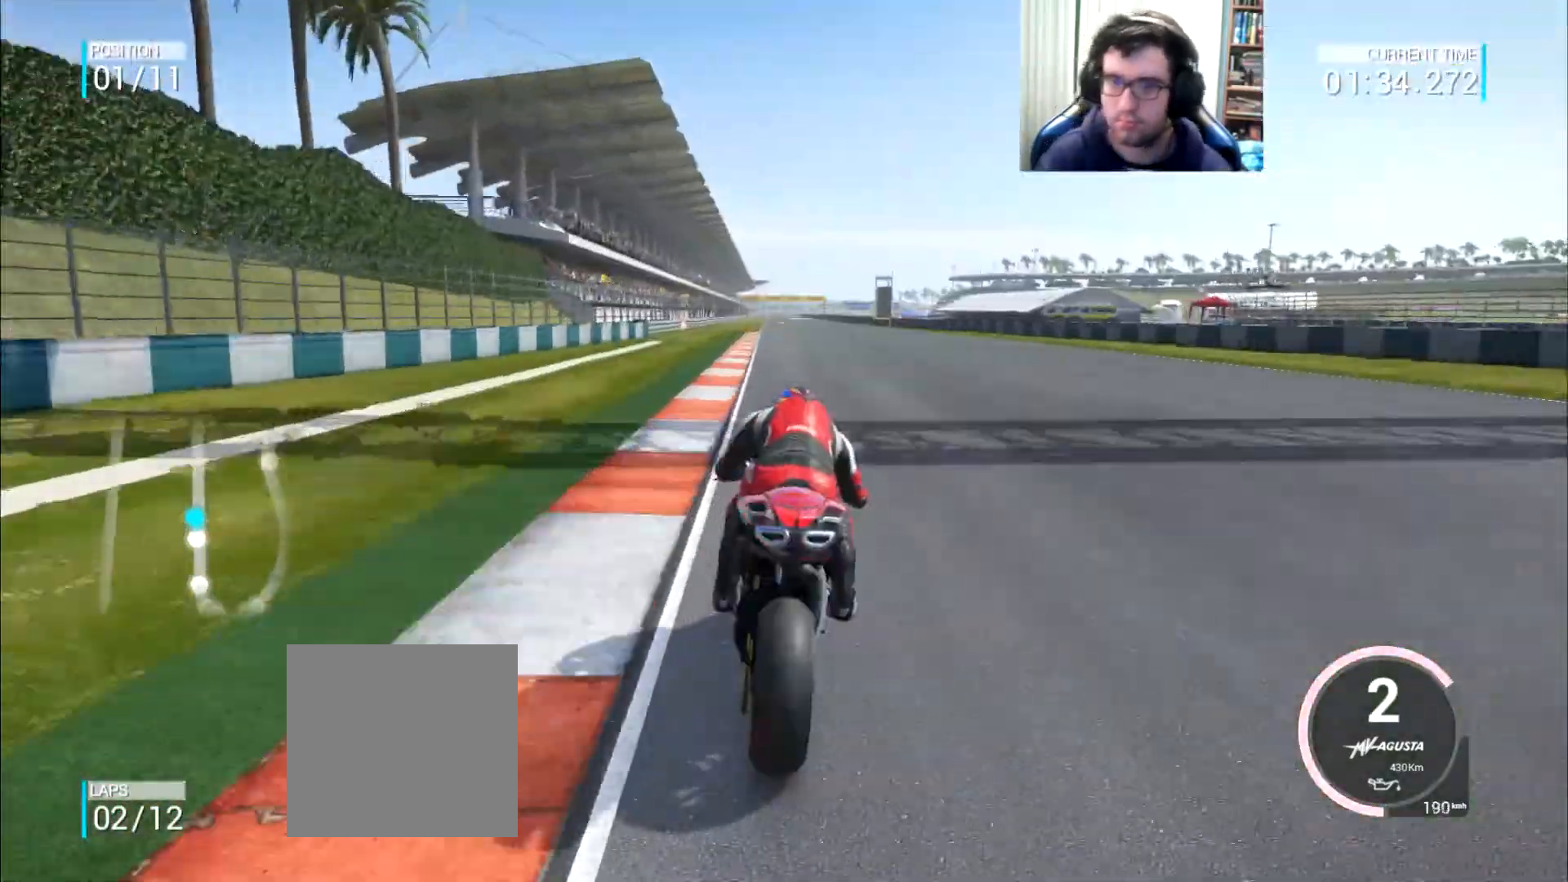
{"buttons": [], "left_stick": "center", "right_stick": "center", "events": []}
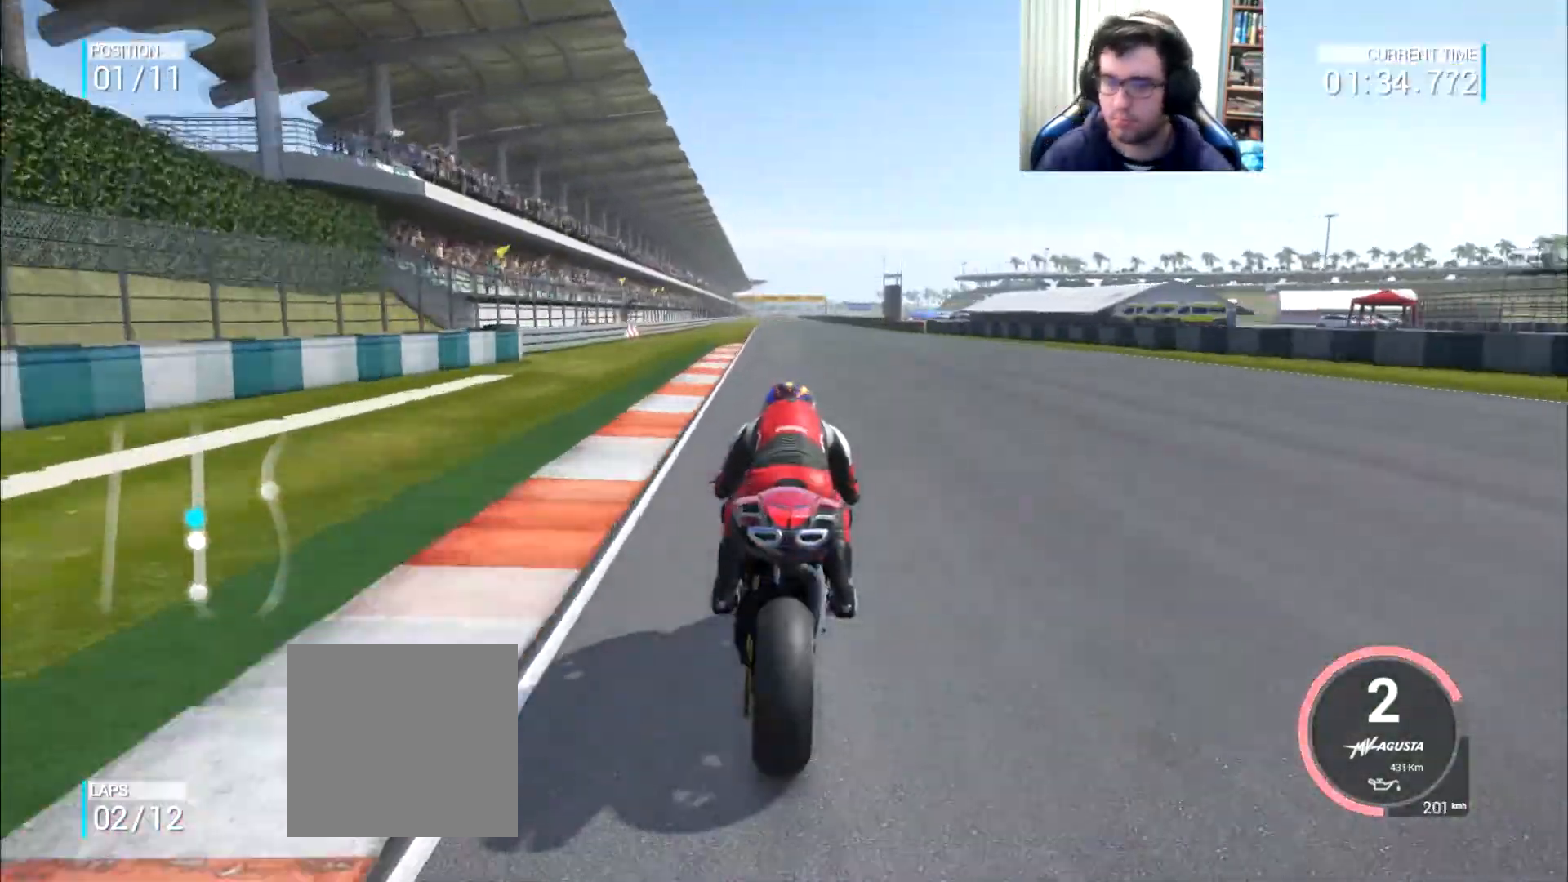
{"buttons": [], "left_stick": "center", "right_stick": "center", "events": [[184, "B", "down"], [284, "B", "up"]]}
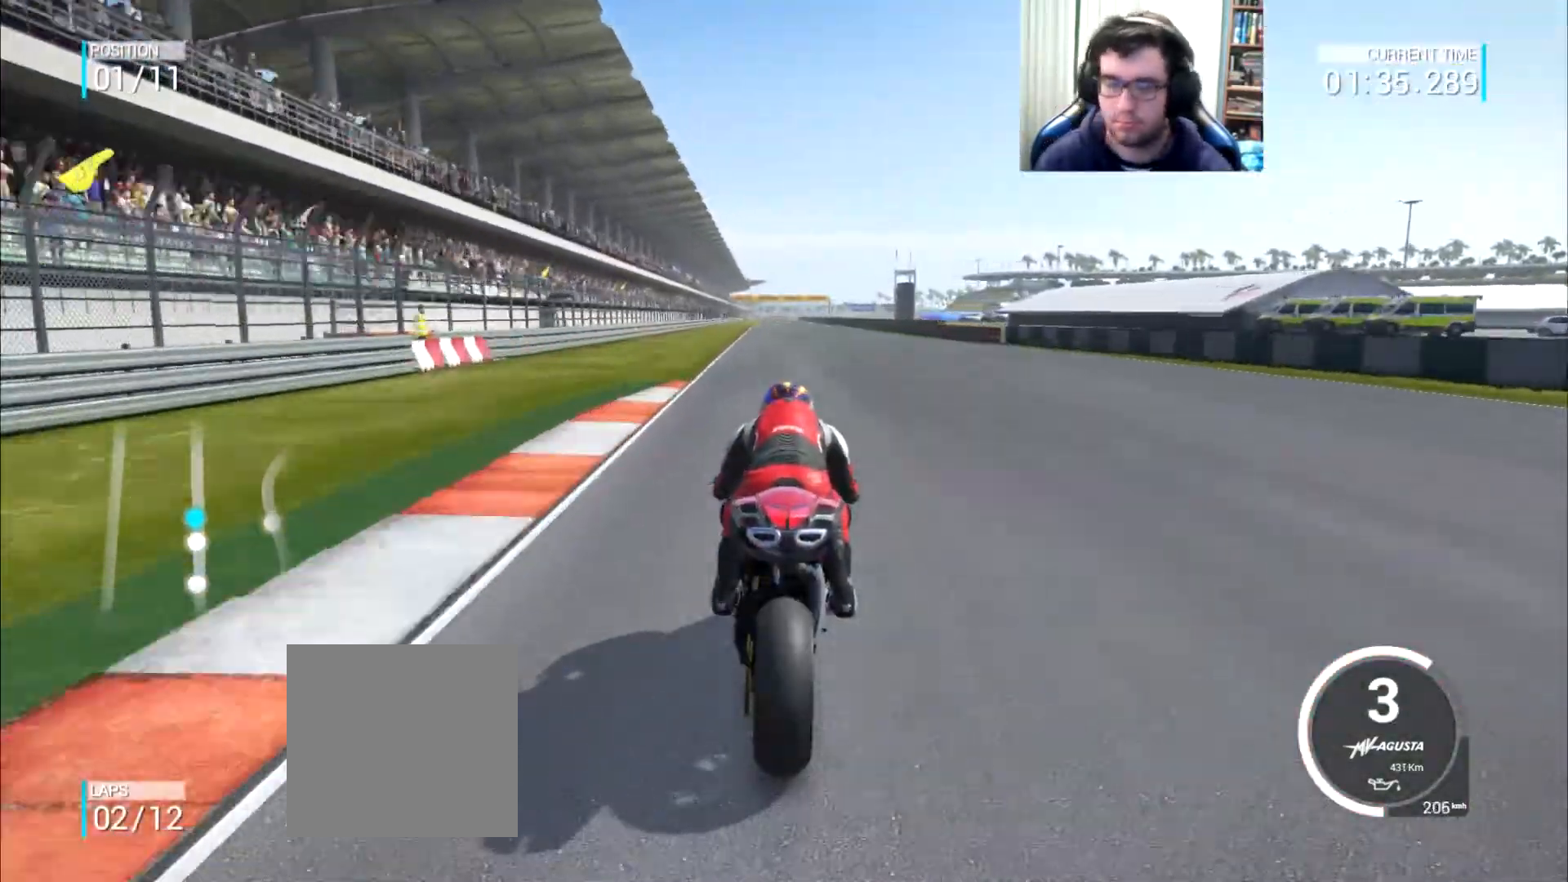
{"buttons": [], "left_stick": "center", "right_stick": "center", "events": []}
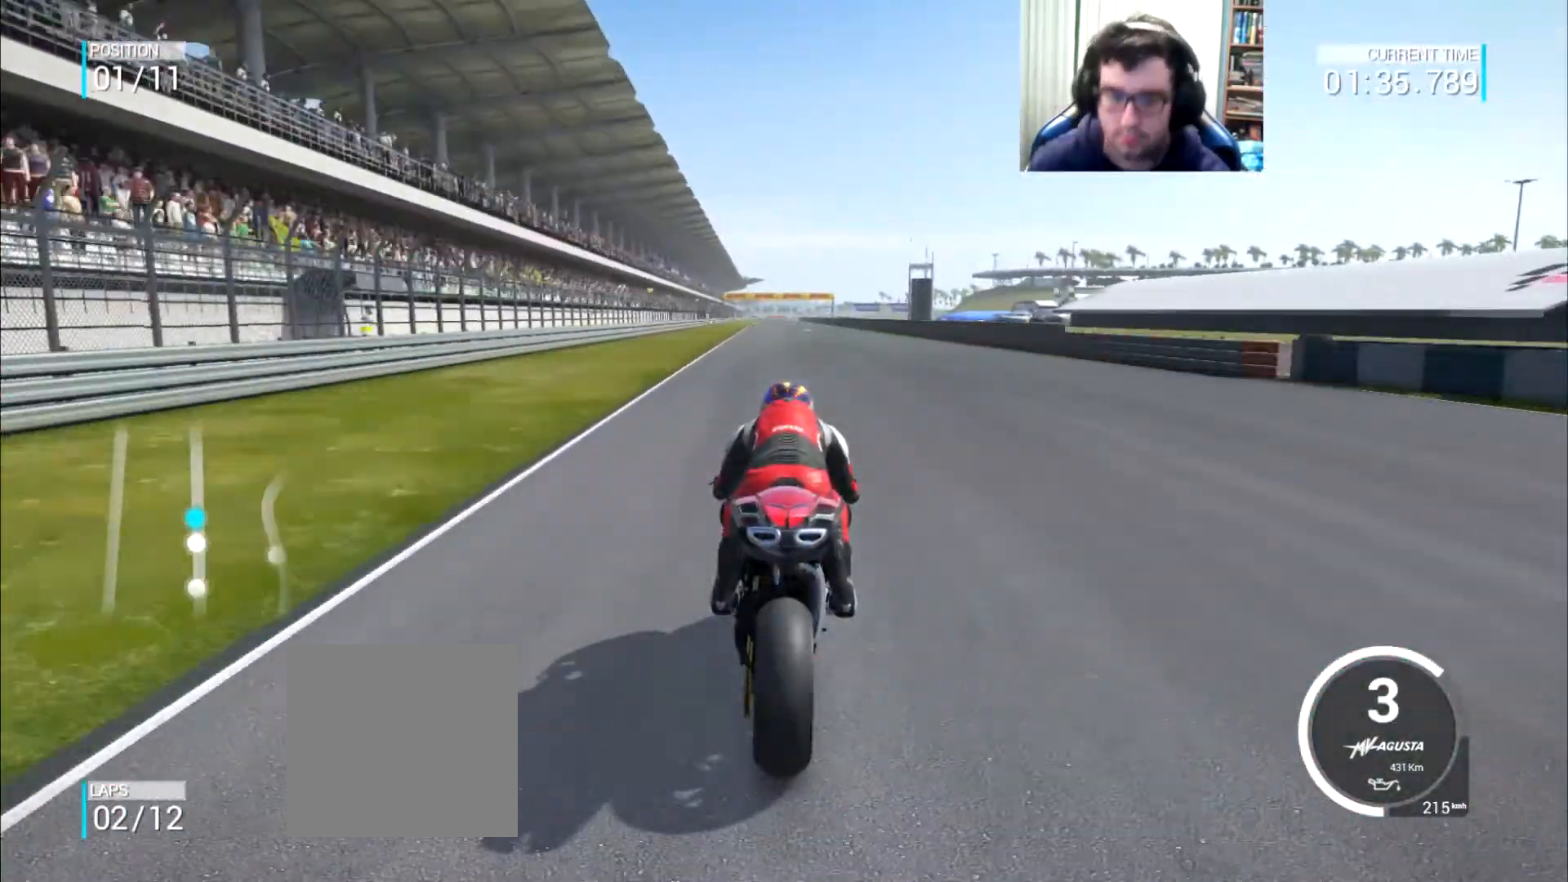
{"buttons": [], "left_stick": "center", "right_stick": "center", "events": []}
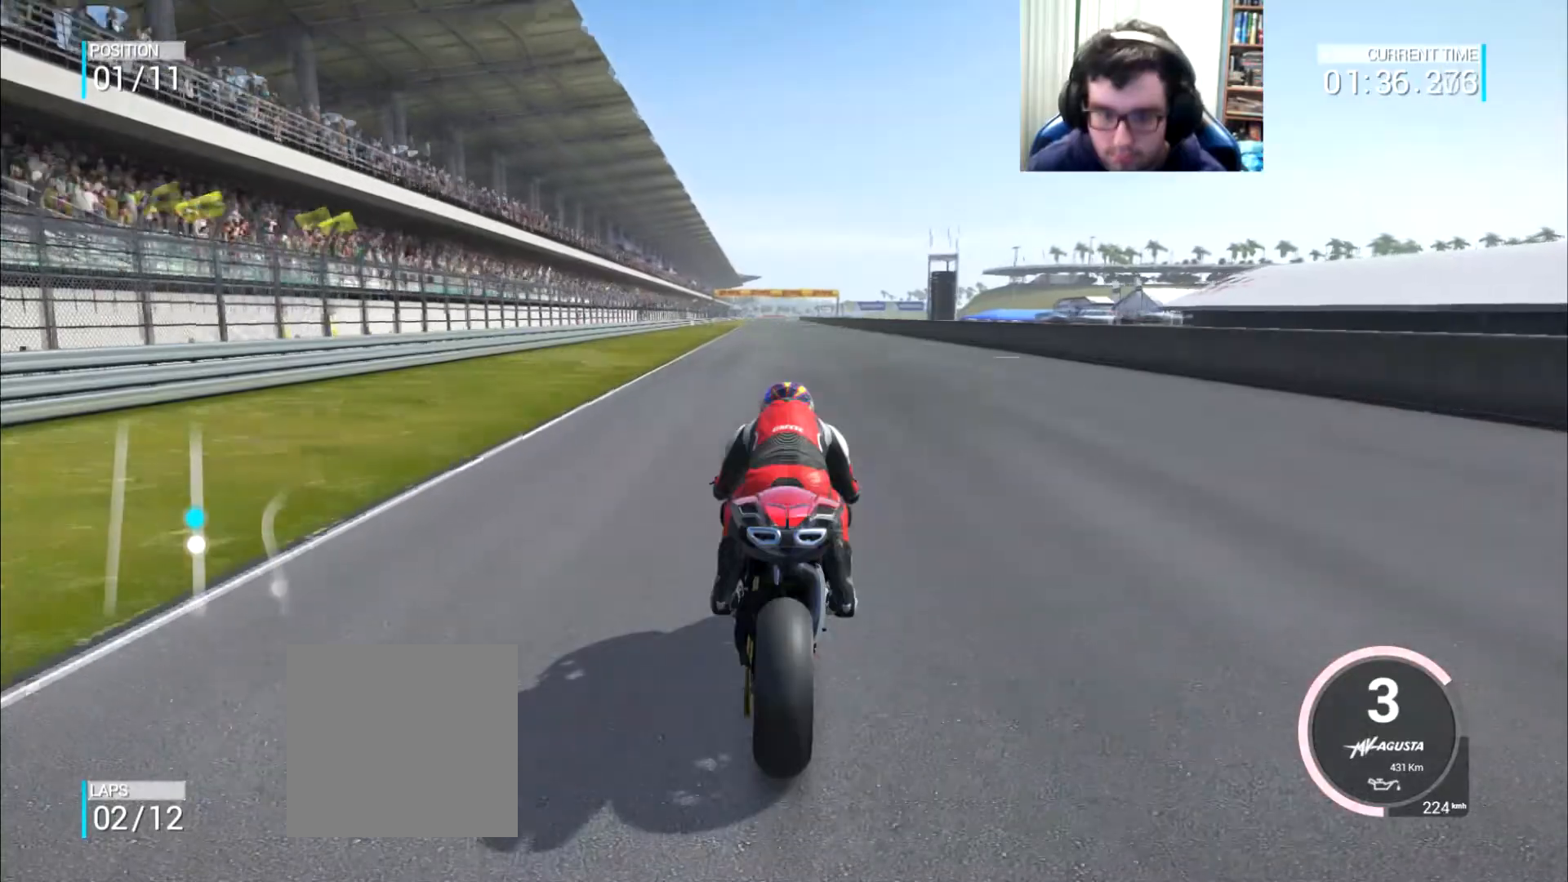
{"buttons": [], "left_stick": "center", "right_stick": "center", "events": []}
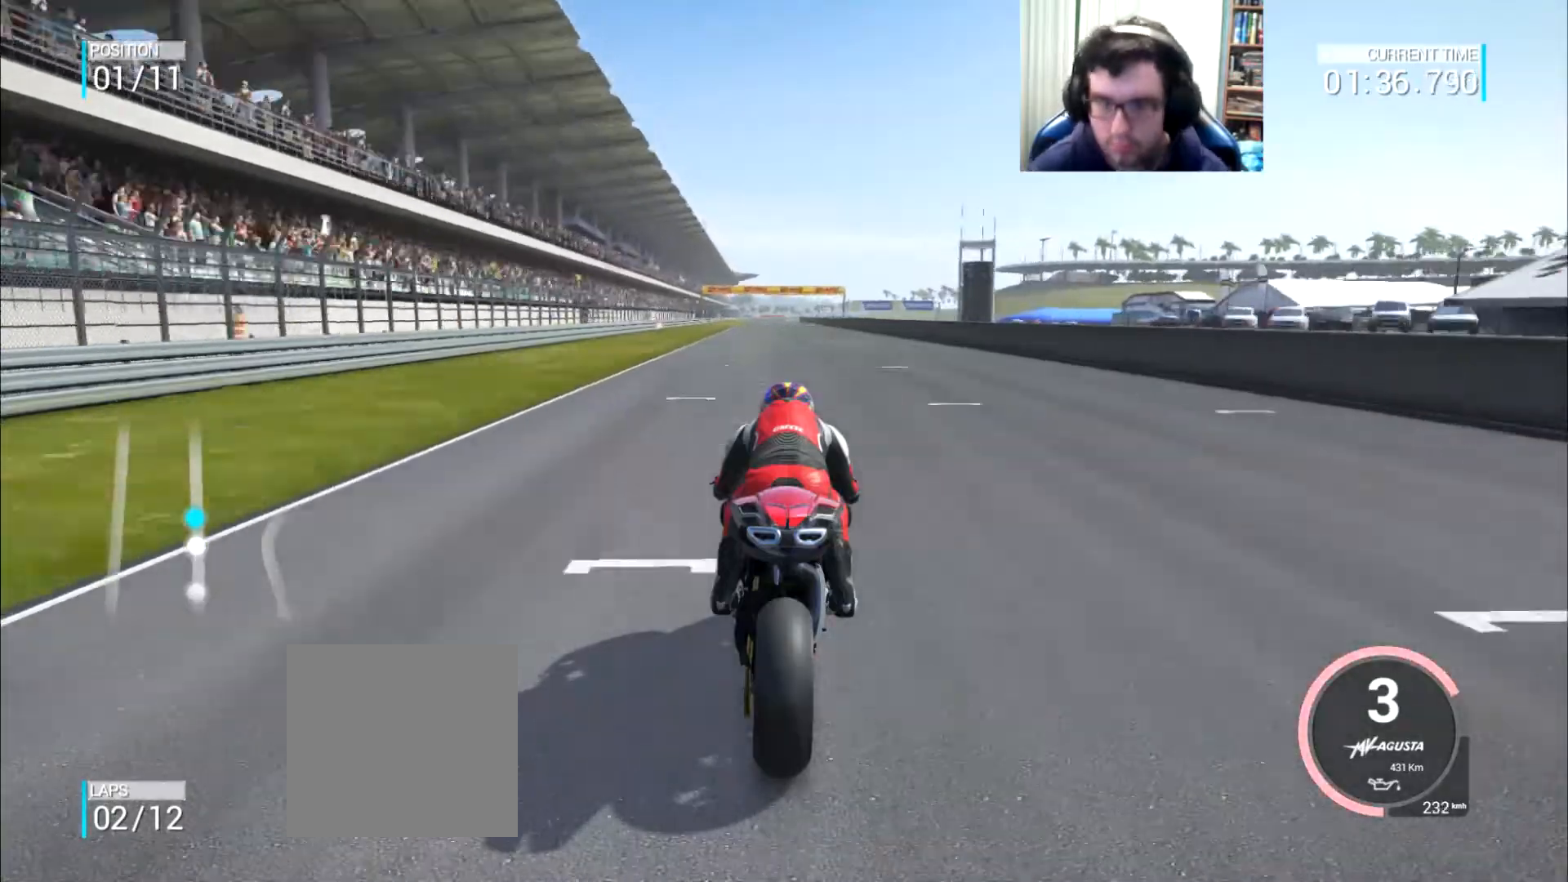
{"buttons": [], "left_stick": "center", "right_stick": "center", "events": [[217, "left_stick", "right"], [284, "left_stick", "center"]]}